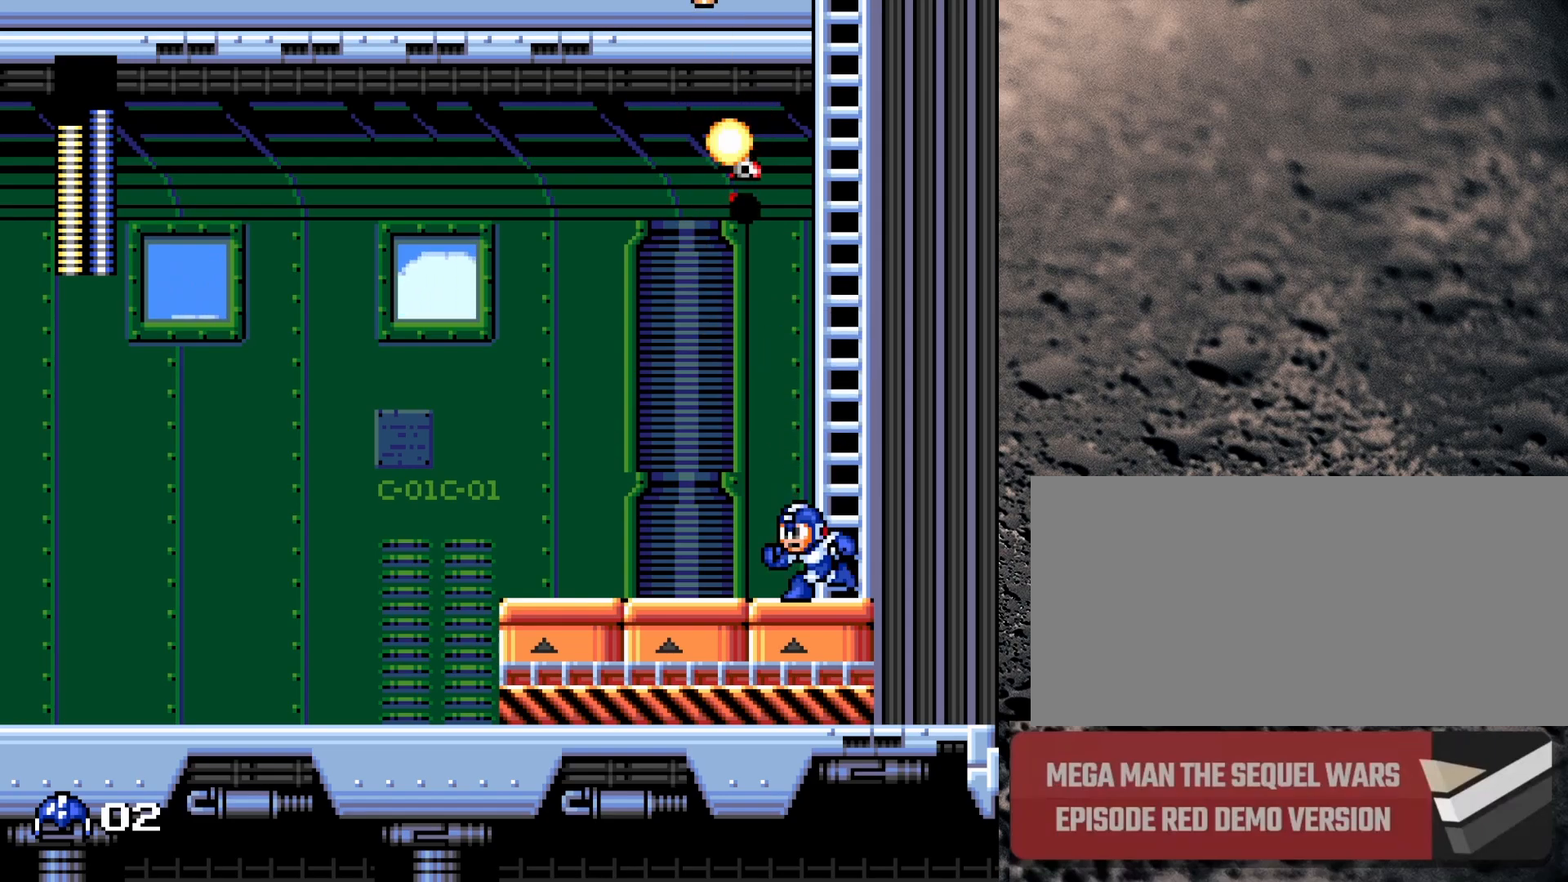
Gameplay with a controller (Nintendo layout); each line is a JSON object with the inputs held at the frame after it. "events" lists button and stick changes between this image and that frame as [ms after this image, input, new state], when the widget could be followed in between. Not read: L3 R3.
{"buttons": ["DPAD_UP"], "events": [[50, "B", "down"], [350, "DPAD_UP", "down"], [467, "B", "up"]]}
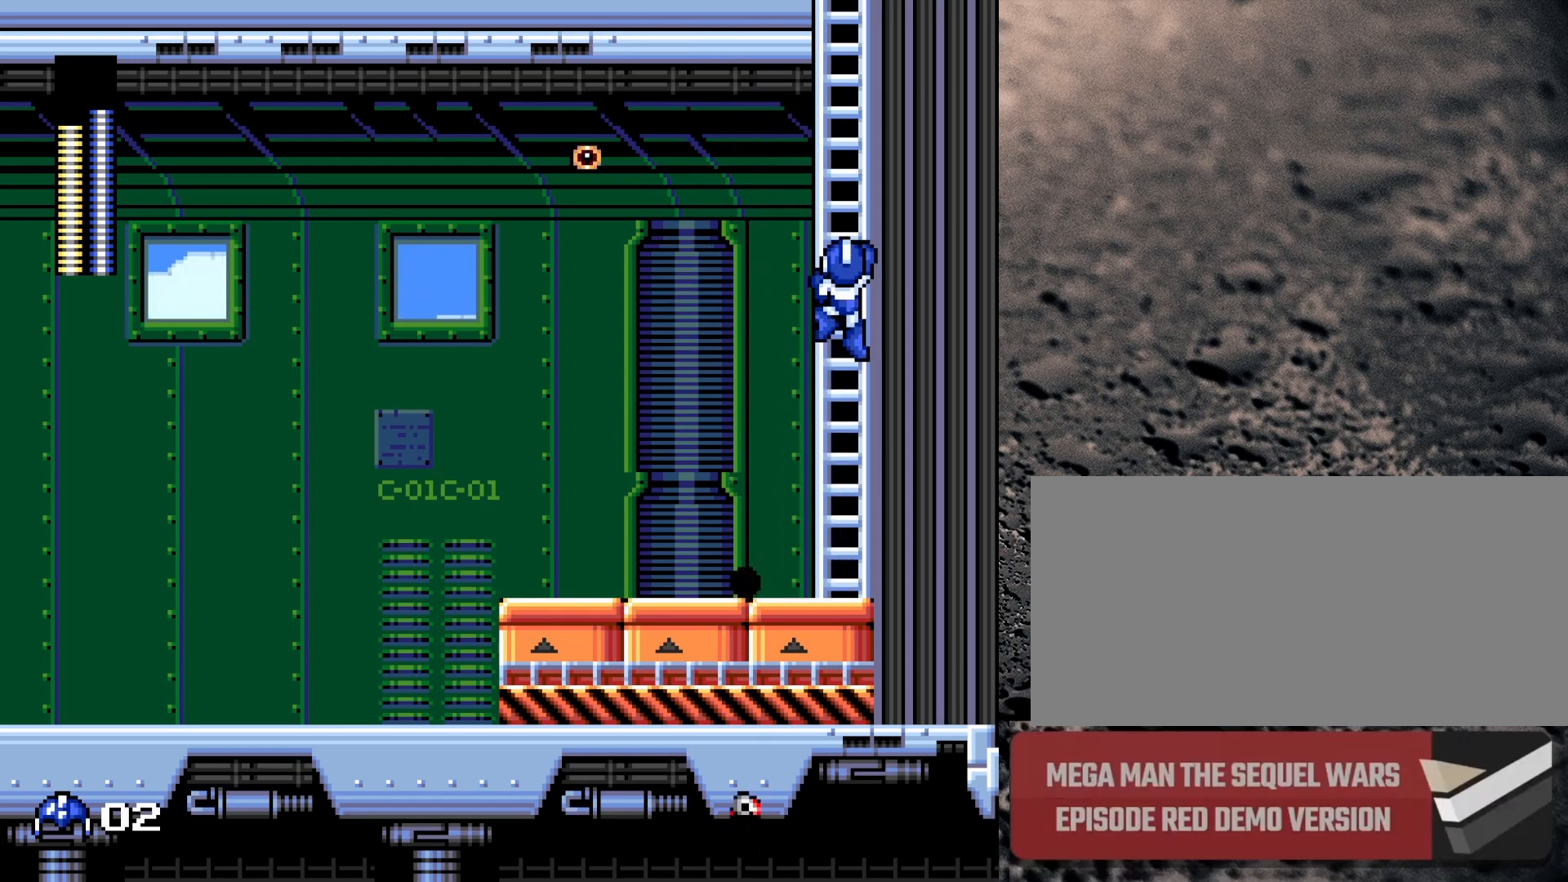
{"buttons": [], "events": [[17, "B", "down"], [17, "DPAD_LEFT", "down"], [17, "DPAD_UP", "up"], [100, "B", "up"], [500, "DPAD_LEFT", "up"]]}
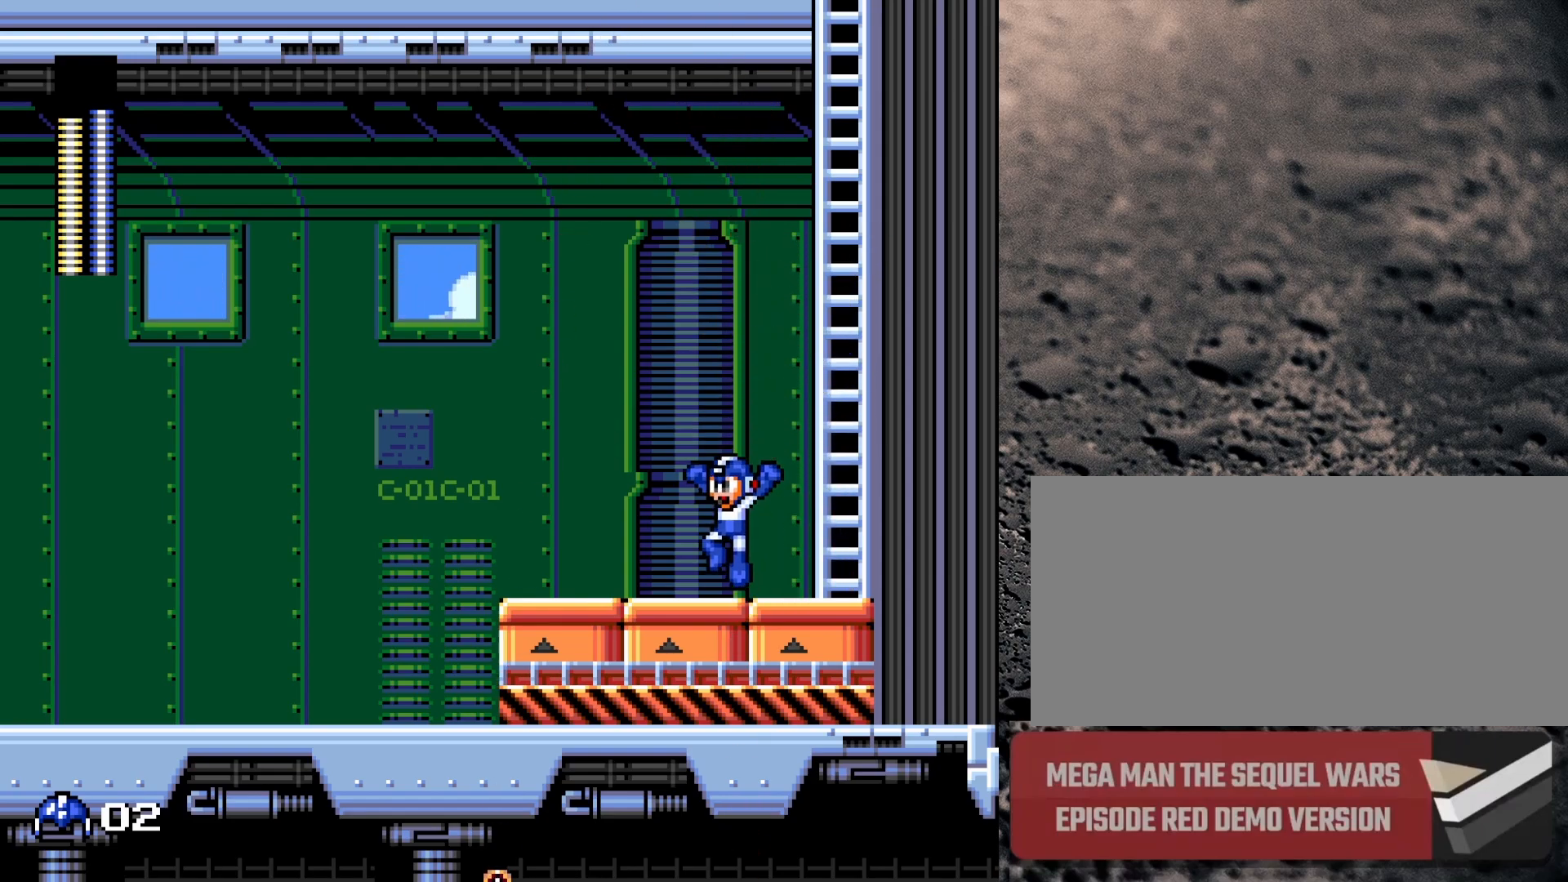
{"buttons": ["B", "DPAD_UP", "DPAD_RIGHT"], "events": [[150, "B", "down"], [150, "DPAD_RIGHT", "down"], [467, "DPAD_UP", "down"]]}
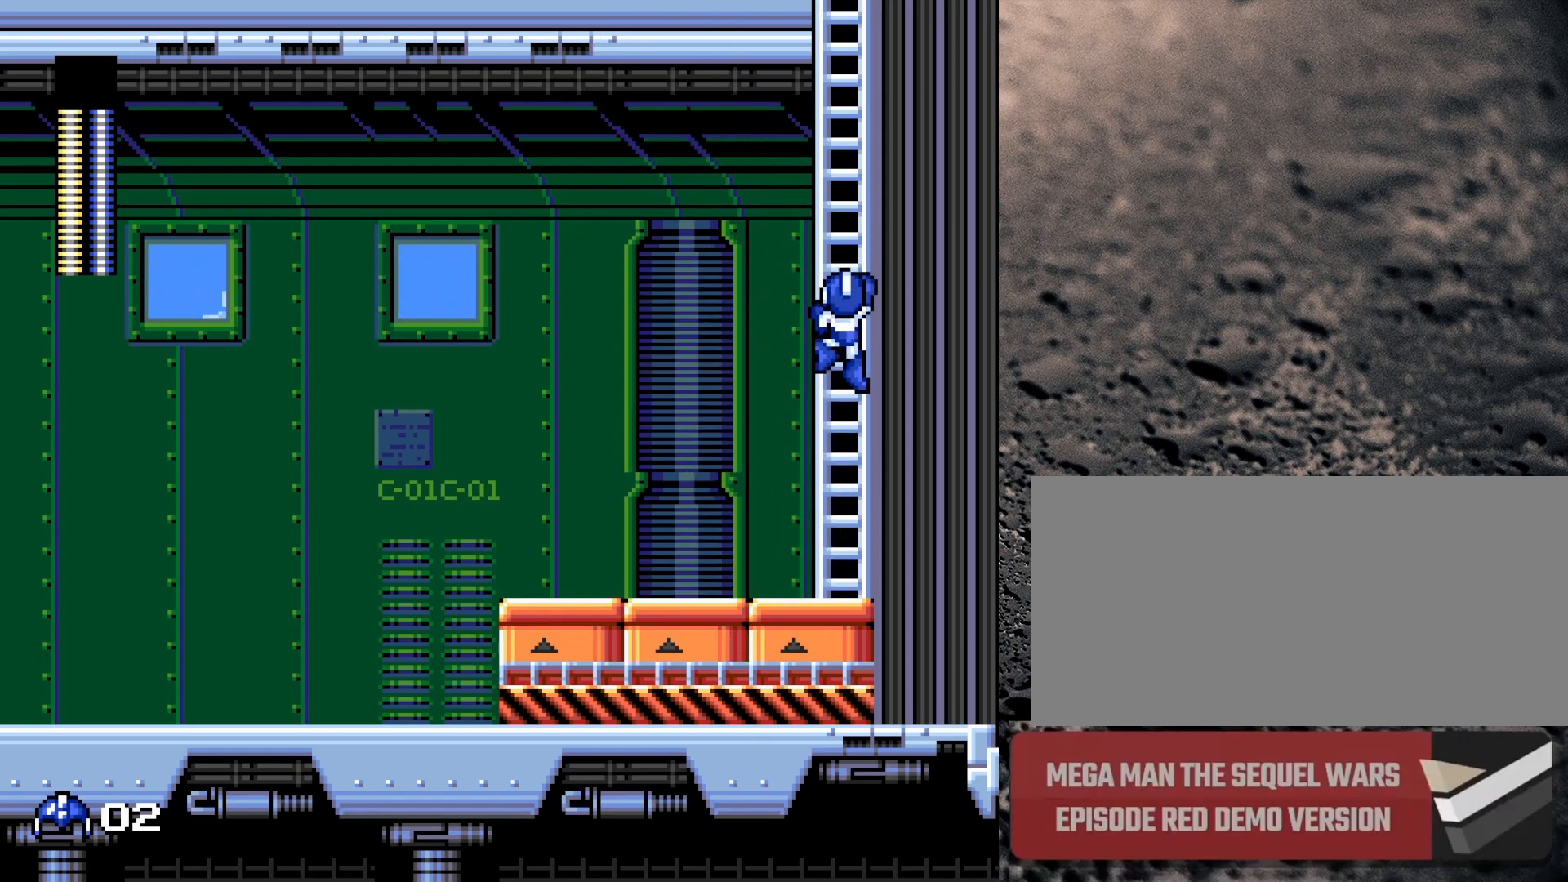
{"buttons": ["DPAD_UP", "DPAD_RIGHT"], "events": [[250, "B", "up"]]}
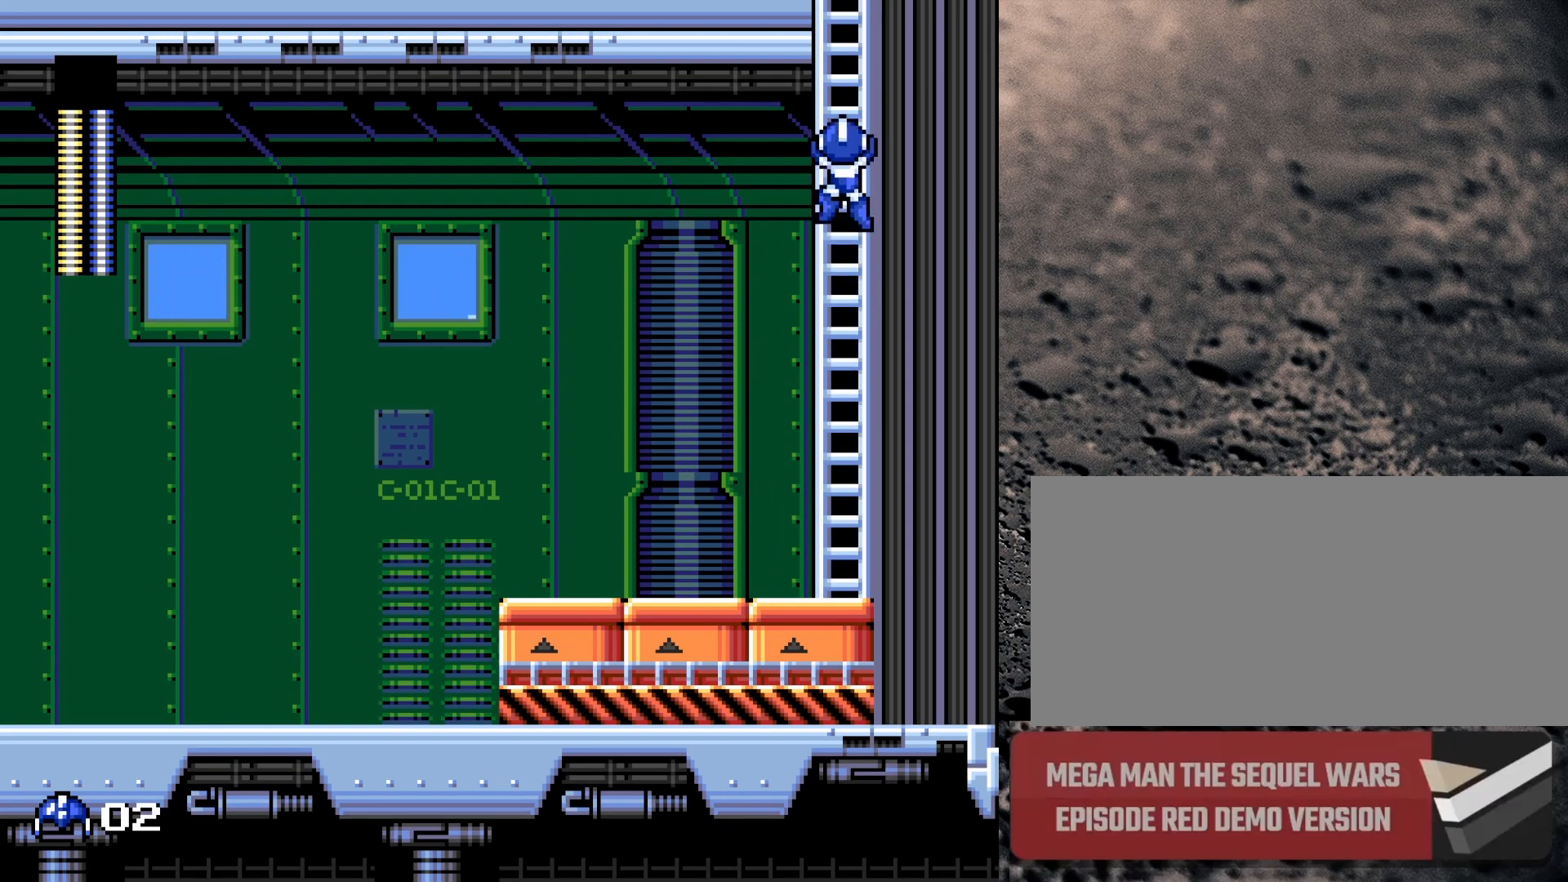
{"buttons": ["DPAD_UP", "DPAD_RIGHT"], "events": []}
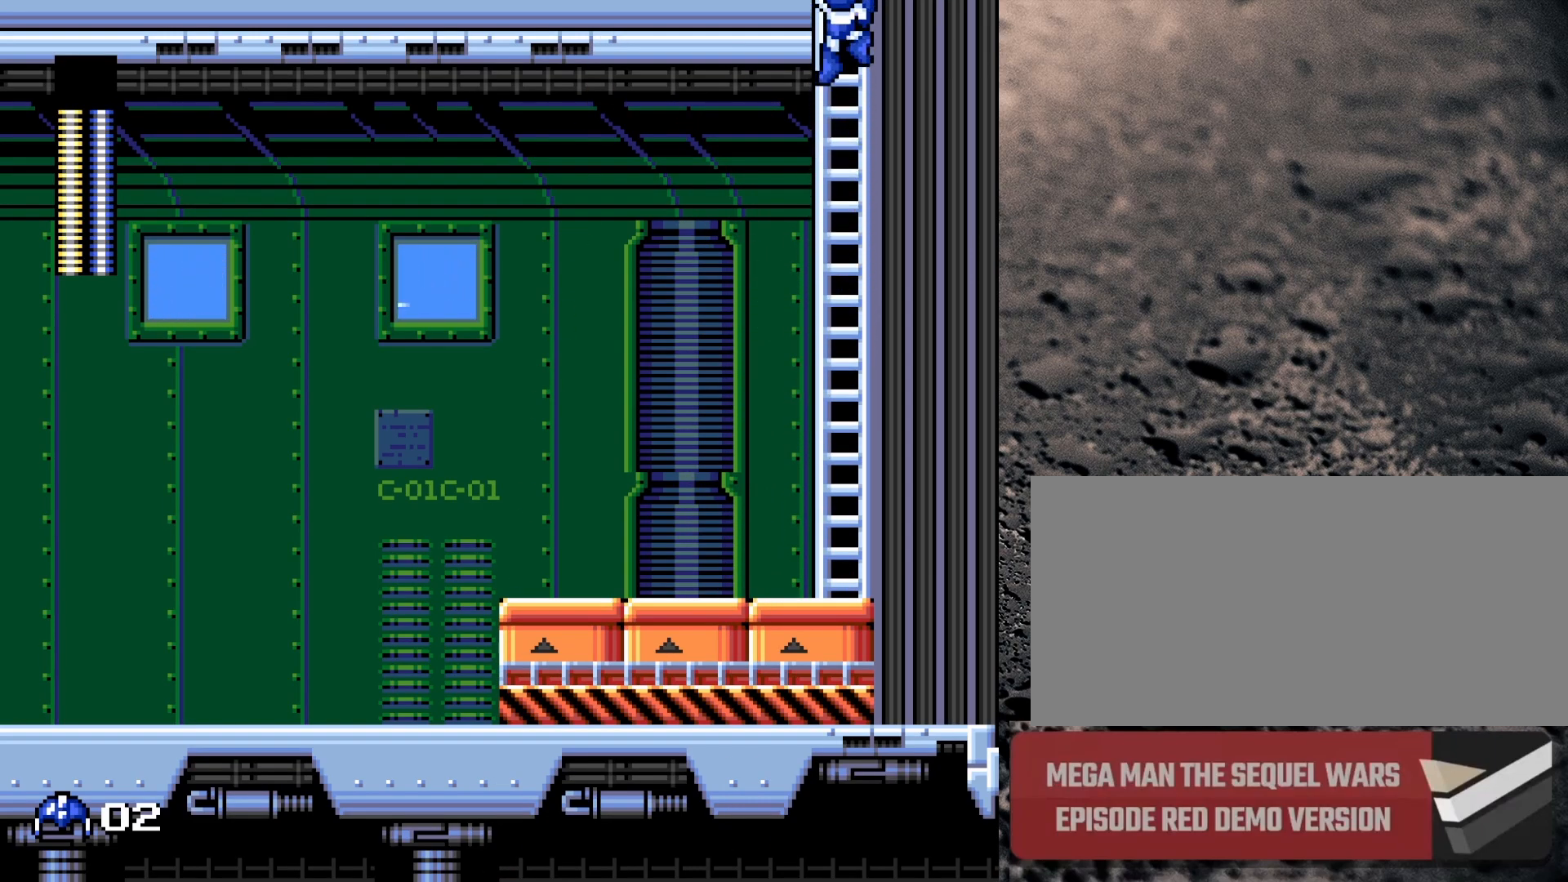
{"buttons": ["DPAD_UP", "DPAD_RIGHT"], "events": []}
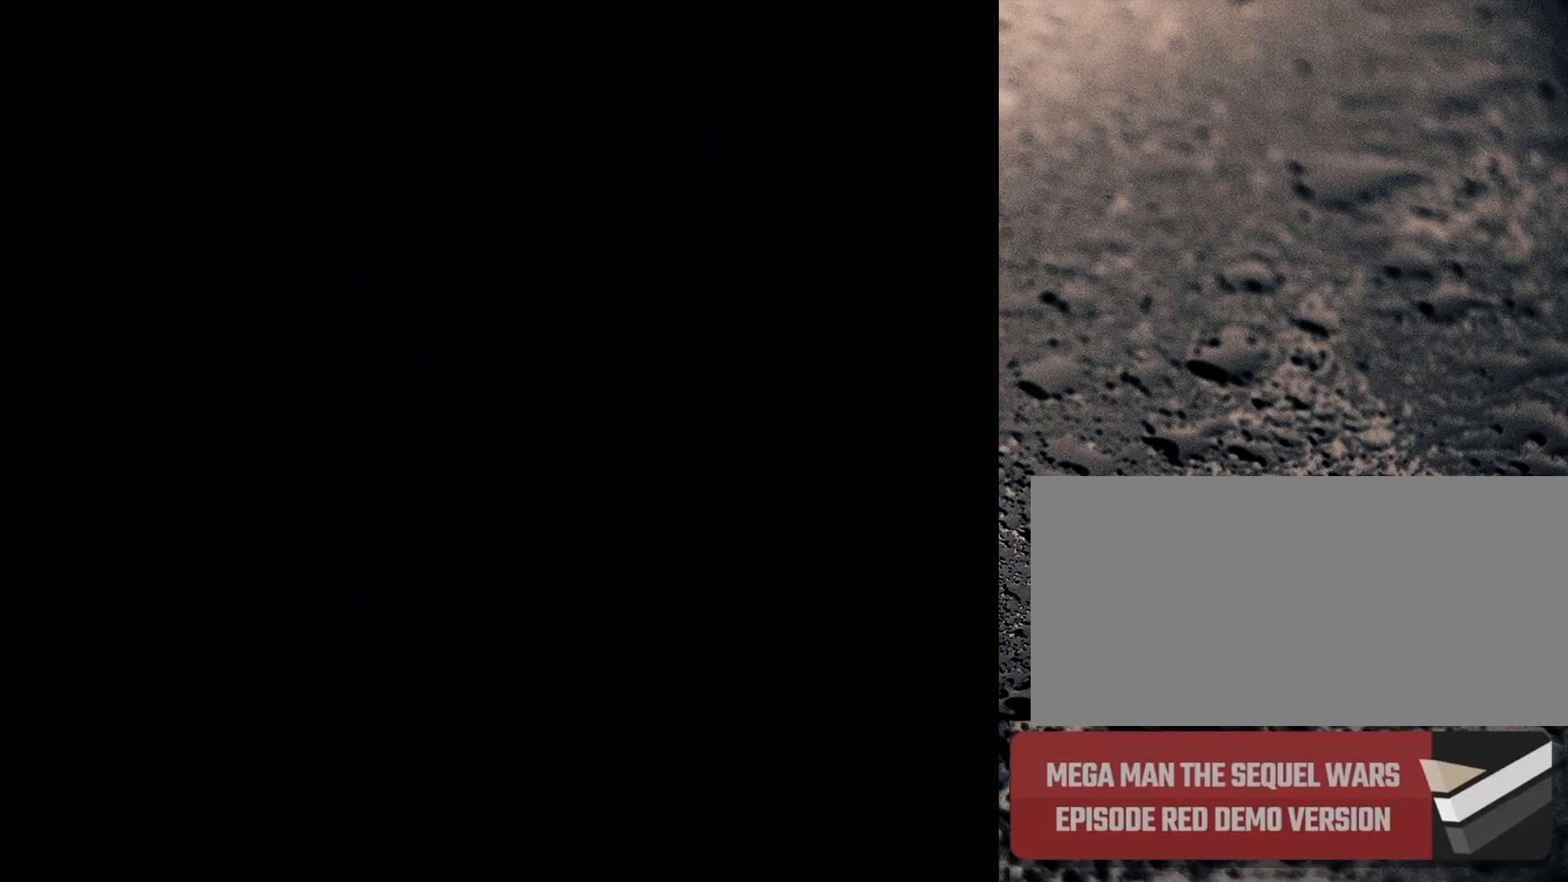
{"buttons": ["DPAD_UP", "DPAD_RIGHT"], "events": []}
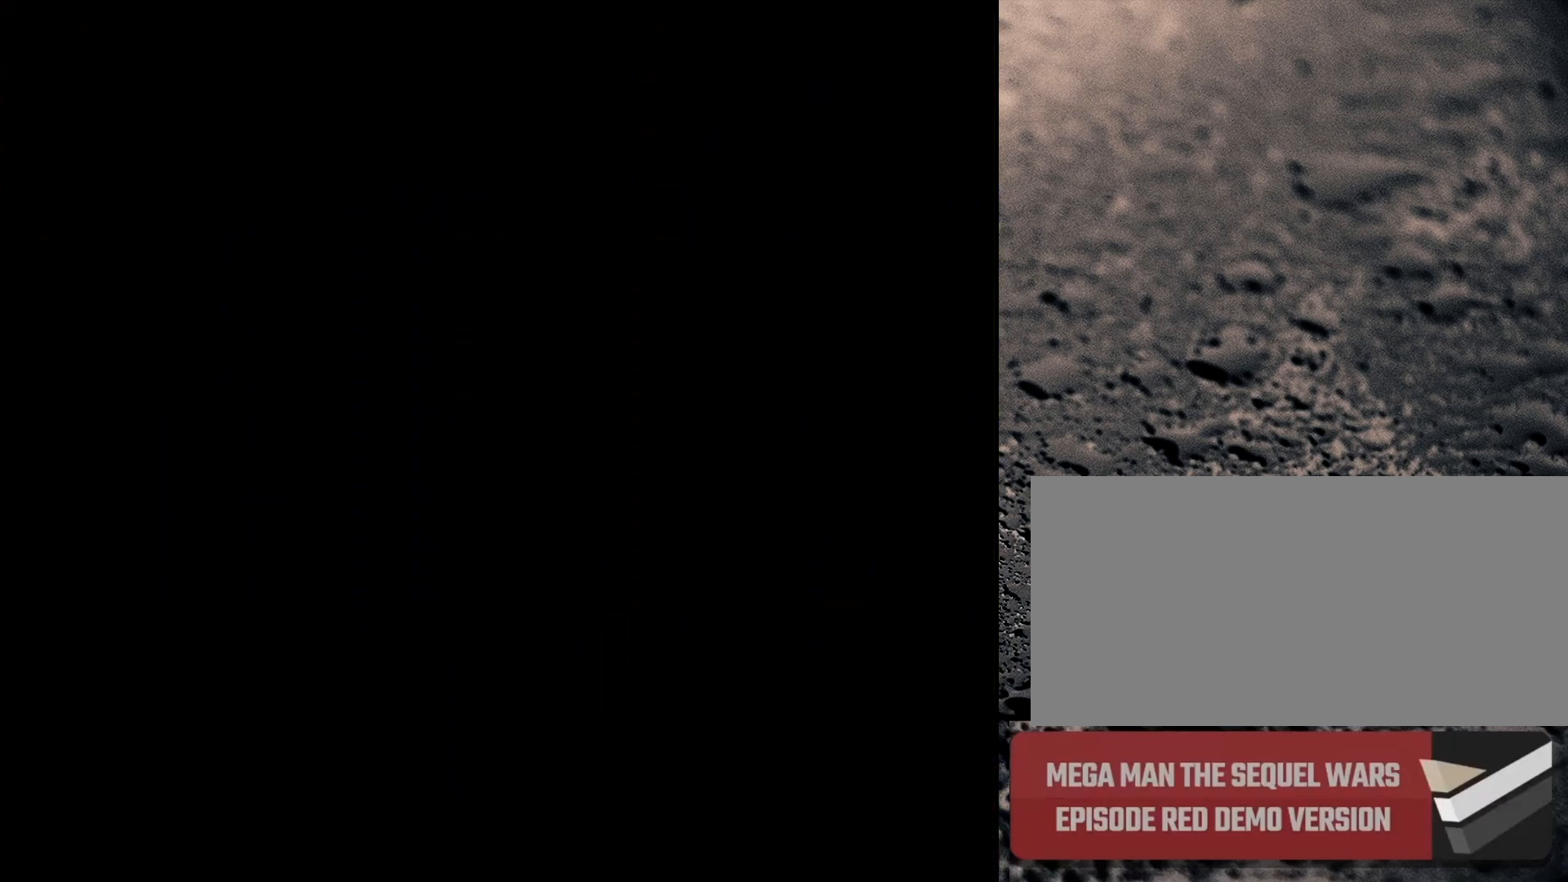
{"buttons": ["DPAD_UP", "DPAD_RIGHT"], "events": []}
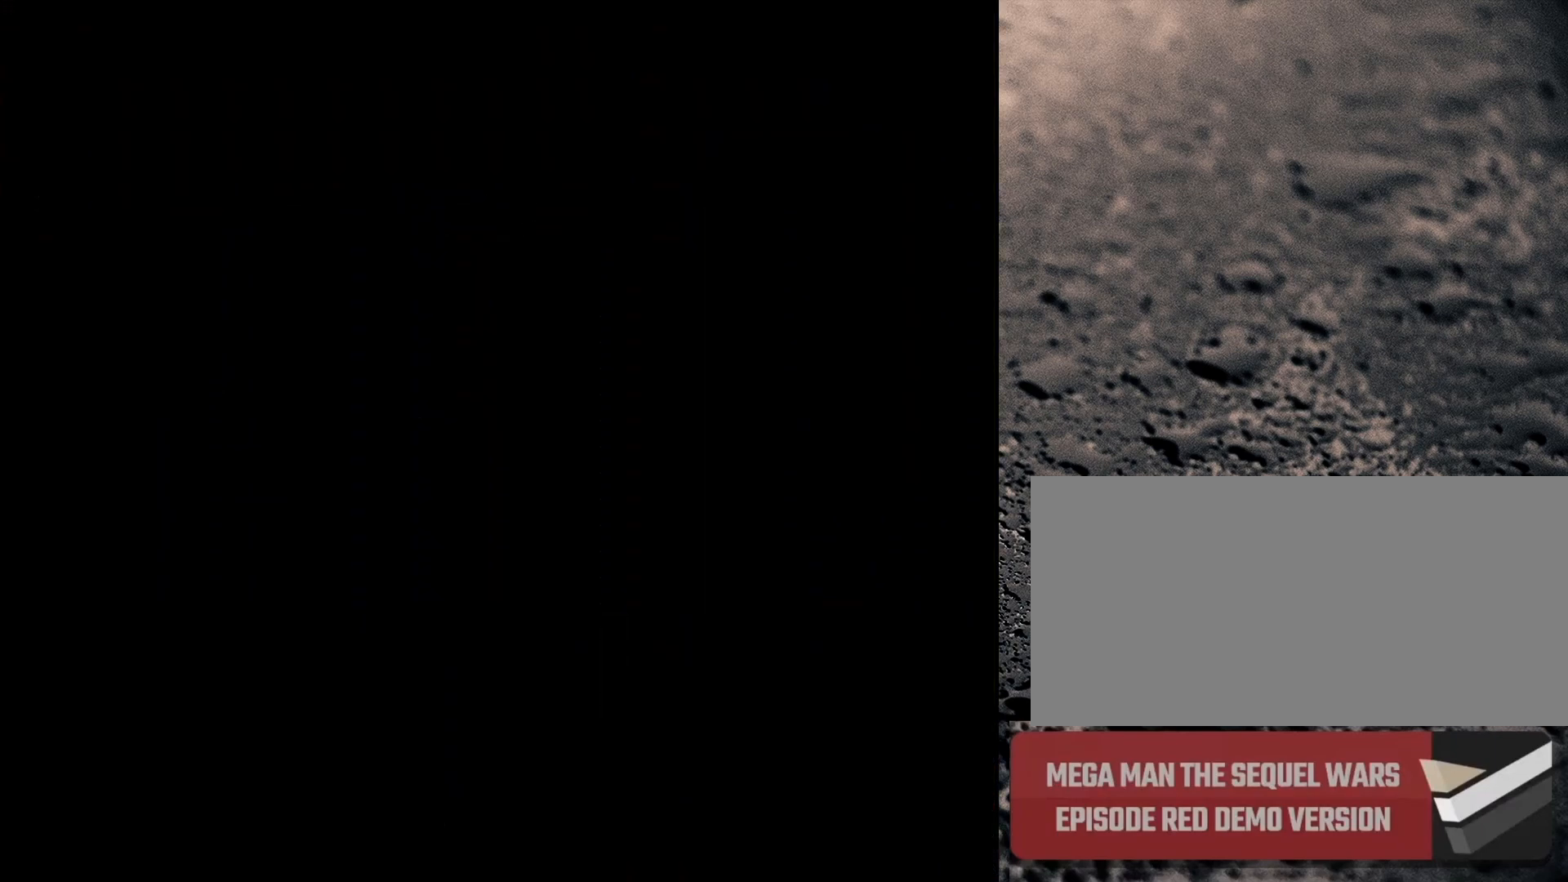
{"buttons": ["DPAD_UP", "DPAD_RIGHT"], "events": []}
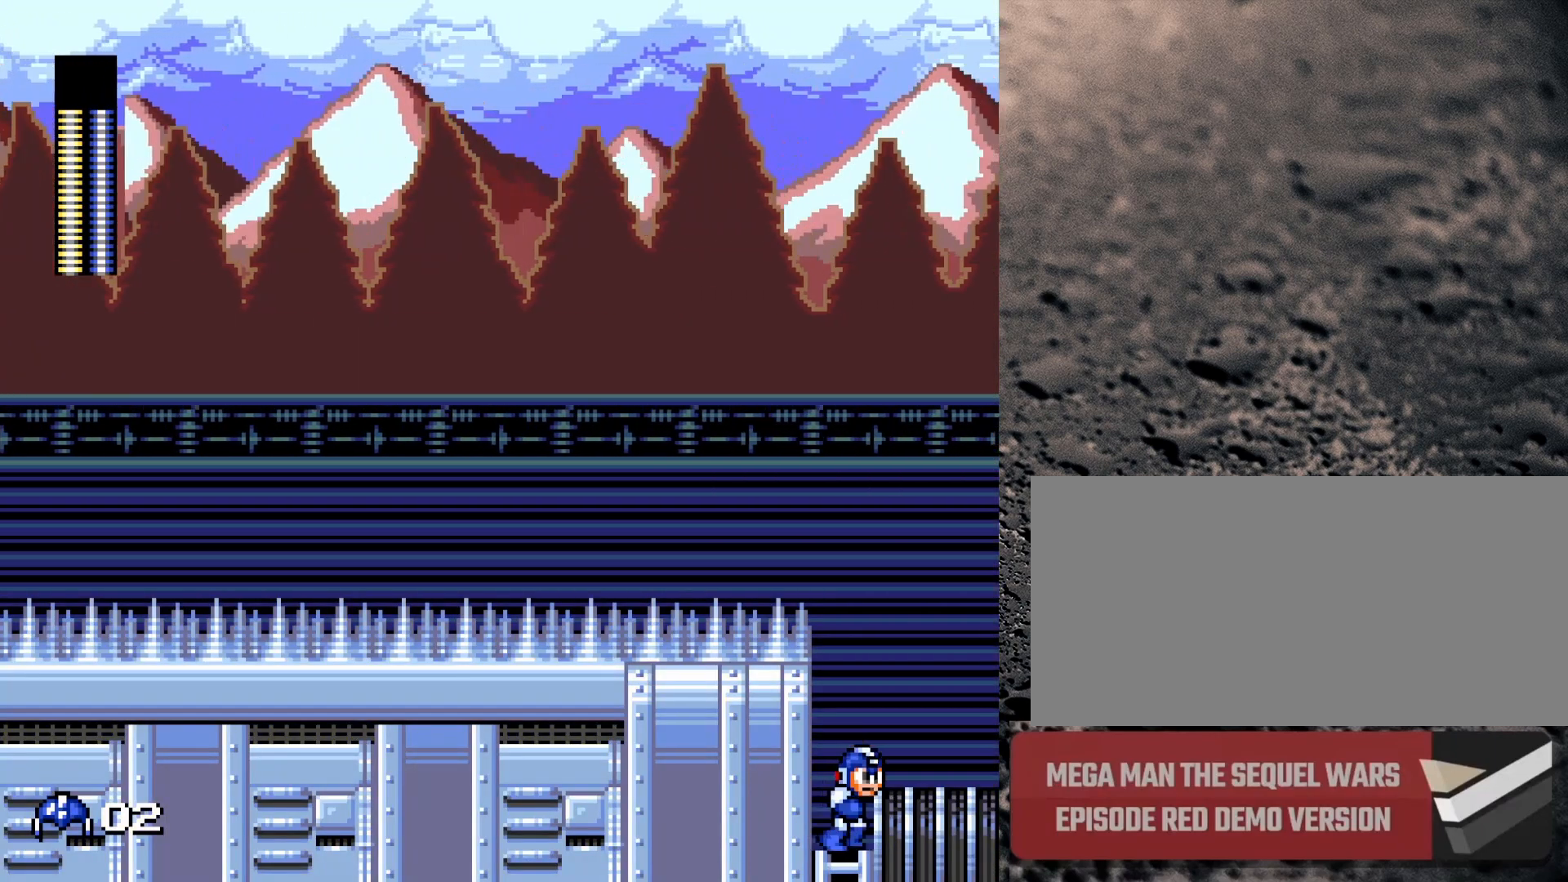
{"buttons": ["B", "DPAD_UP", "DPAD_RIGHT"], "events": [[300, "B", "down"]]}
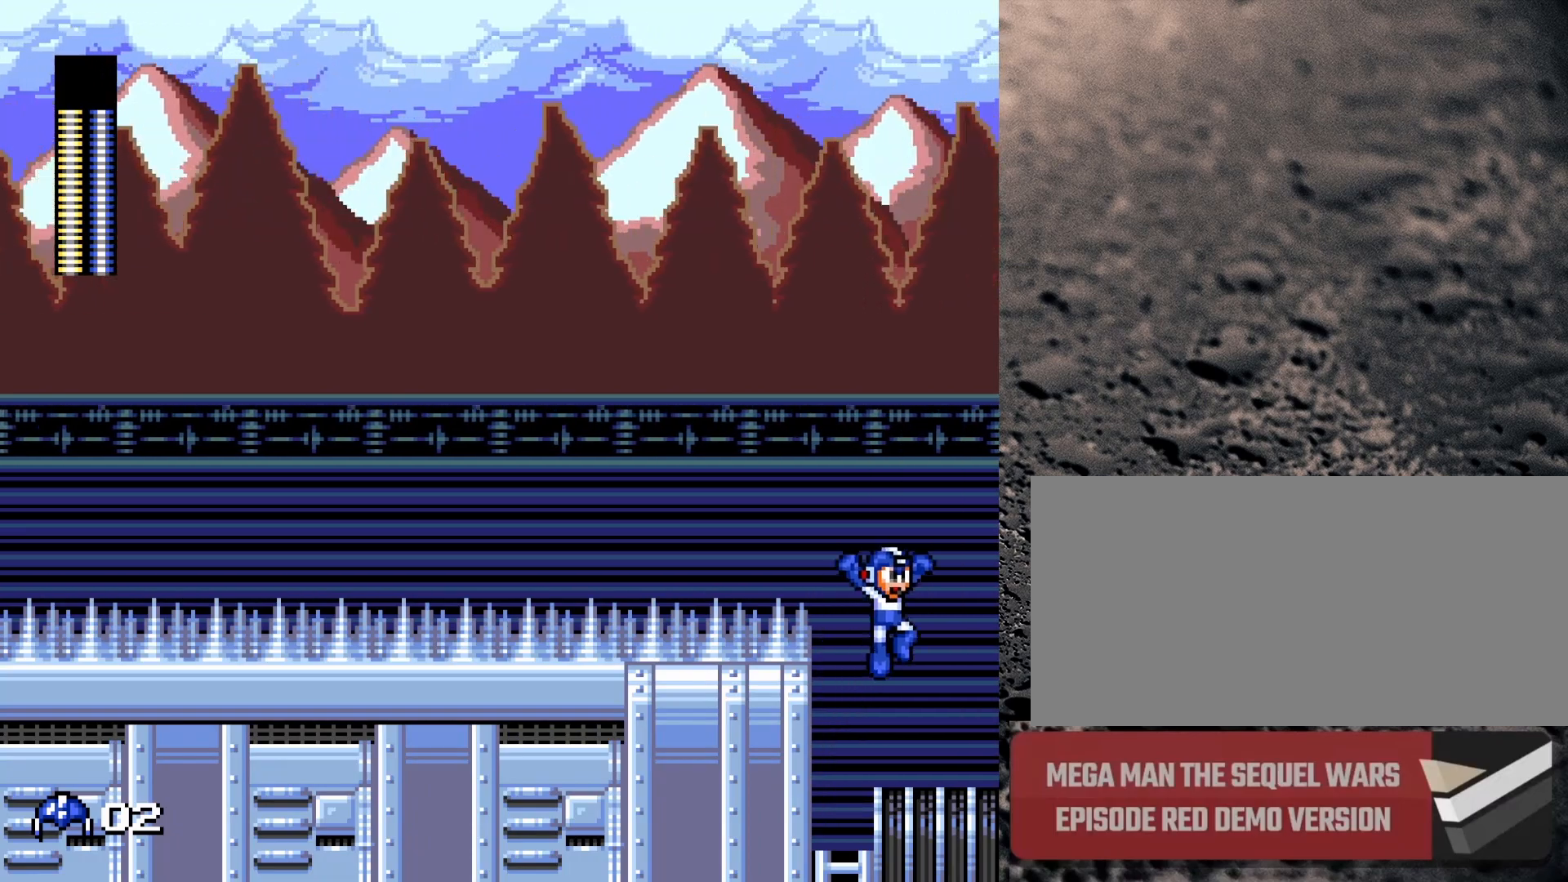
{"buttons": [], "events": [[117, "DPAD_RIGHT", "up"], [117, "DPAD_UP", "up"], [133, "B", "up"], [283, "DPAD_LEFT", "down"], [317, "DPAD_LEFT", "up"]]}
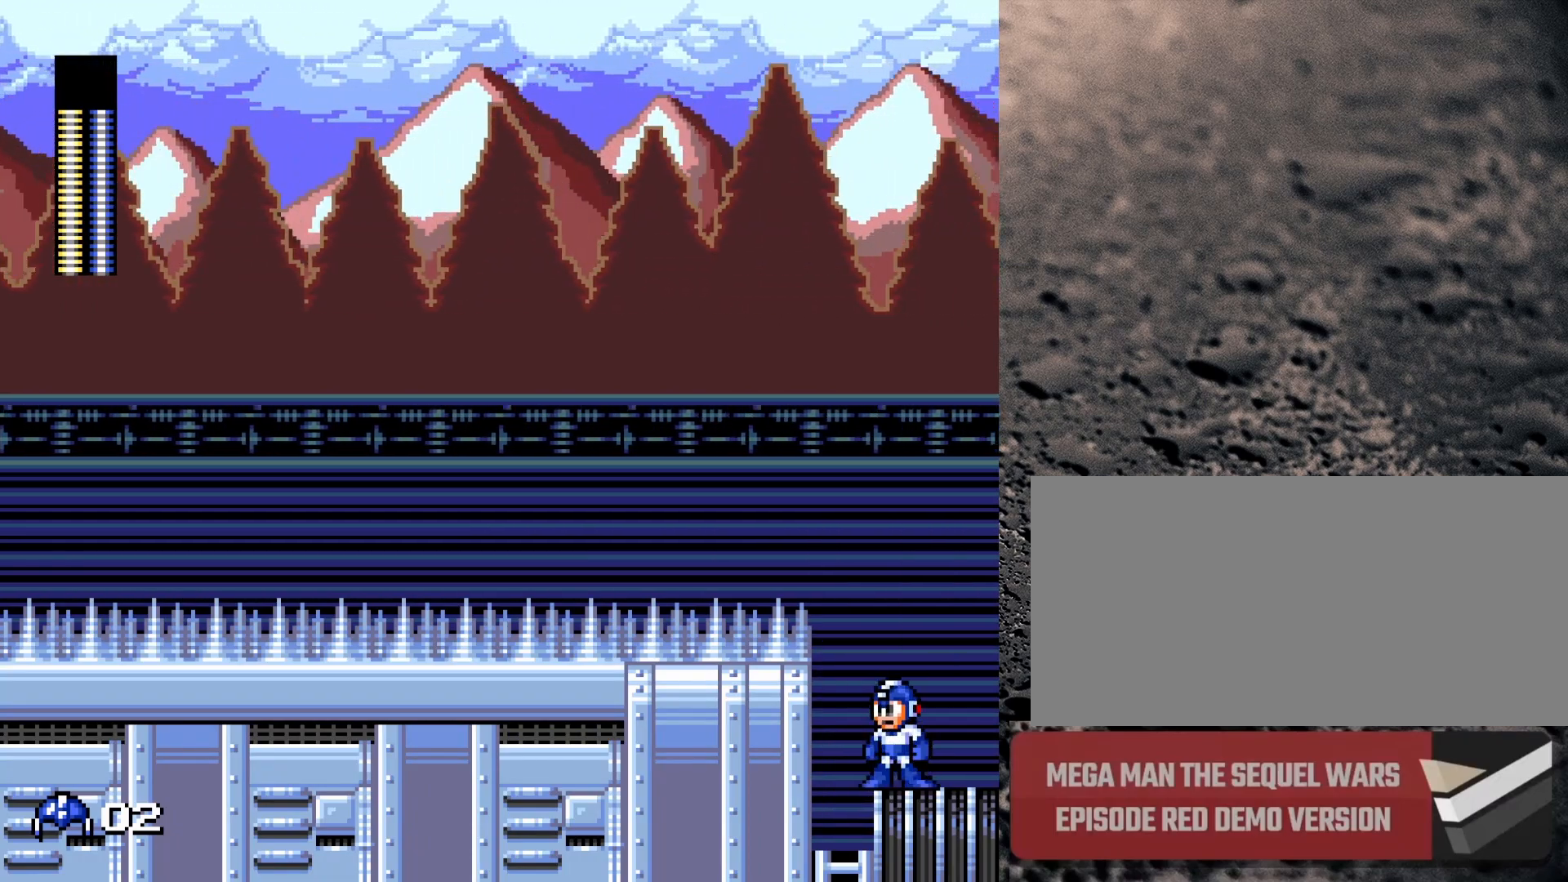
{"buttons": ["B"], "events": [[417, "B", "down"]]}
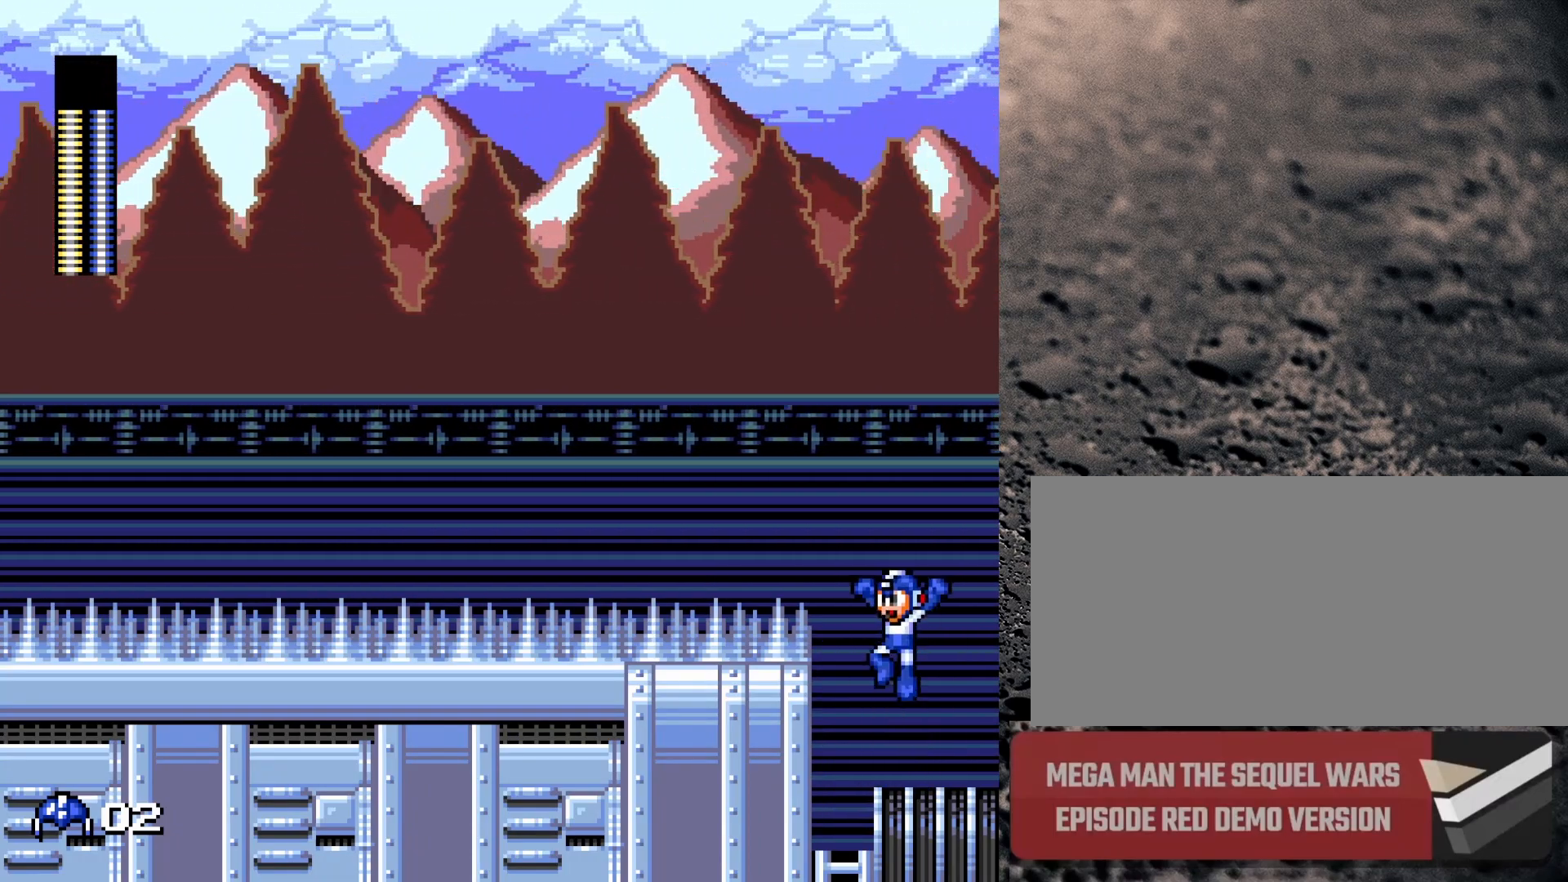
{"buttons": [], "events": [[133, "B", "up"], [283, "START", "down"], [450, "START", "up"]]}
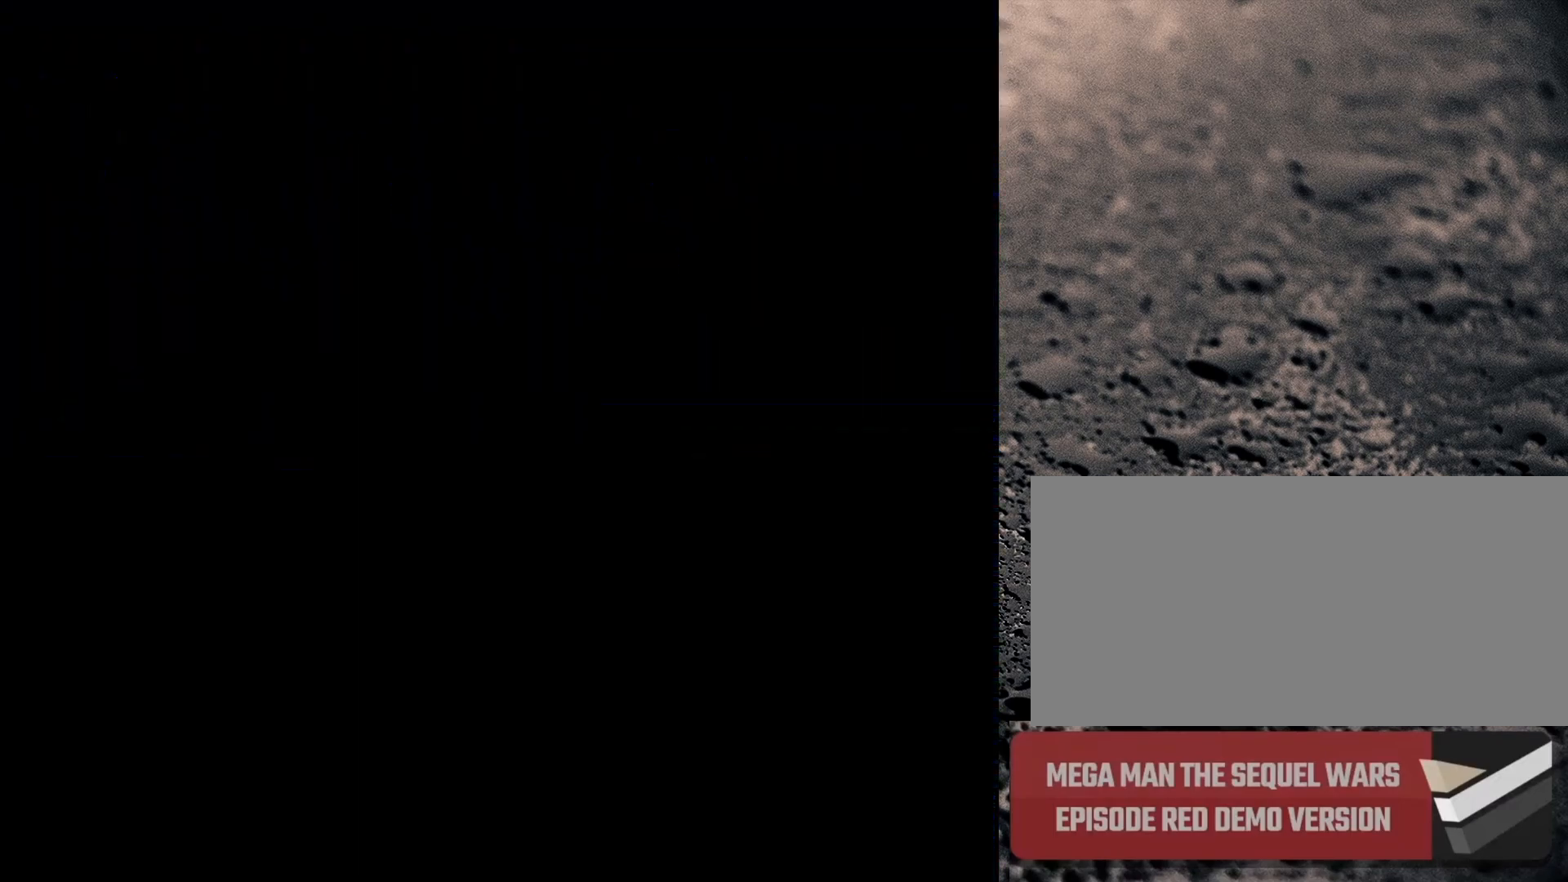
{"buttons": [], "events": []}
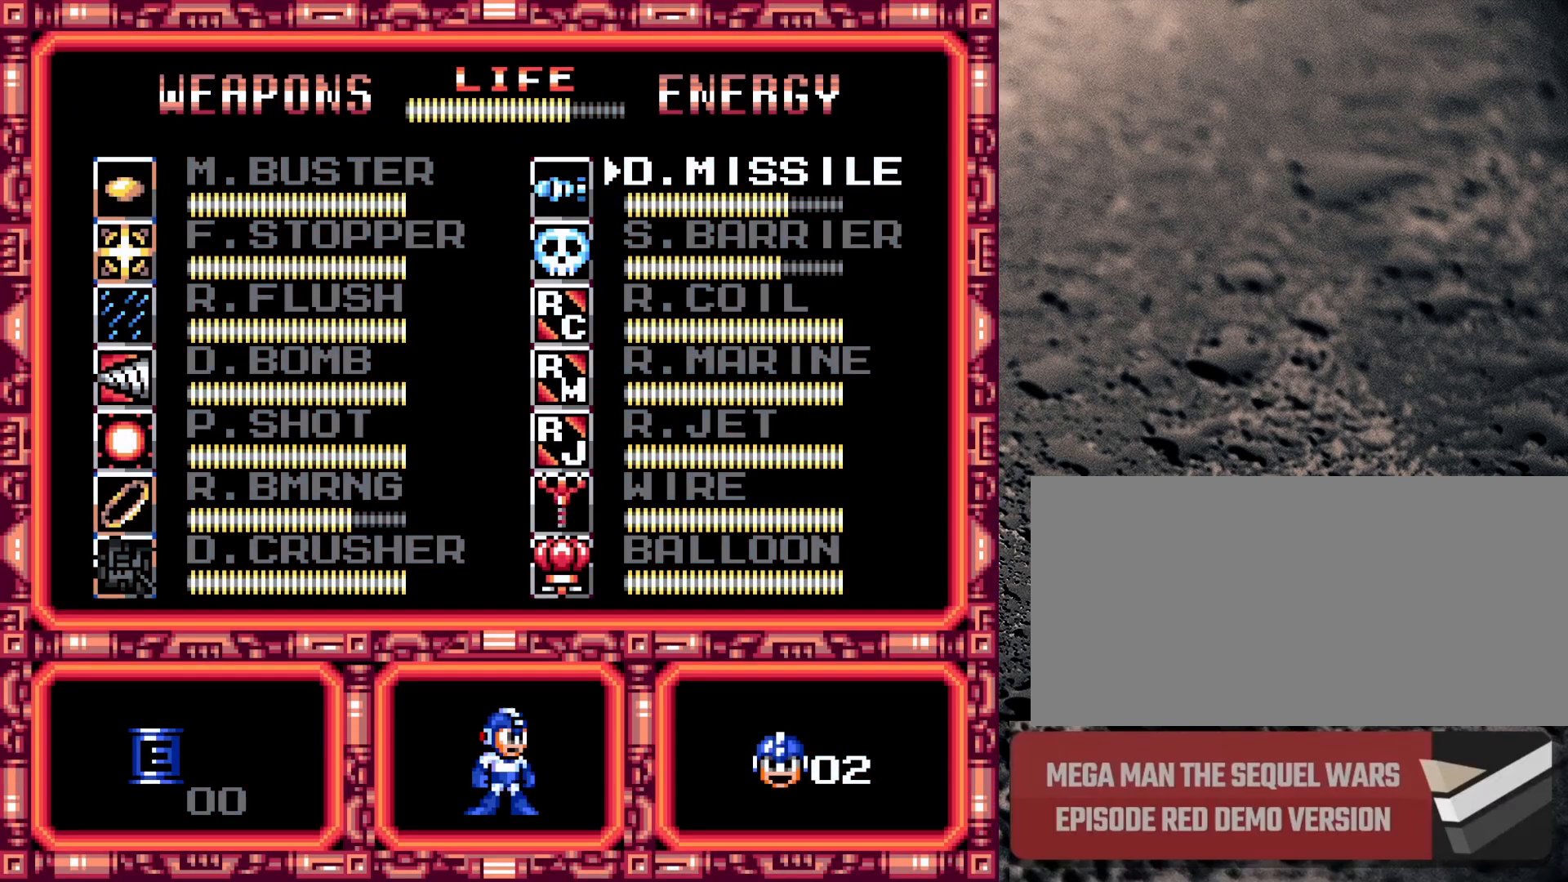
{"buttons": ["DPAD_DOWN"], "events": [[300, "DPAD_RIGHT", "down"], [350, "DPAD_RIGHT", "up"], [450, "DPAD_DOWN", "down"]]}
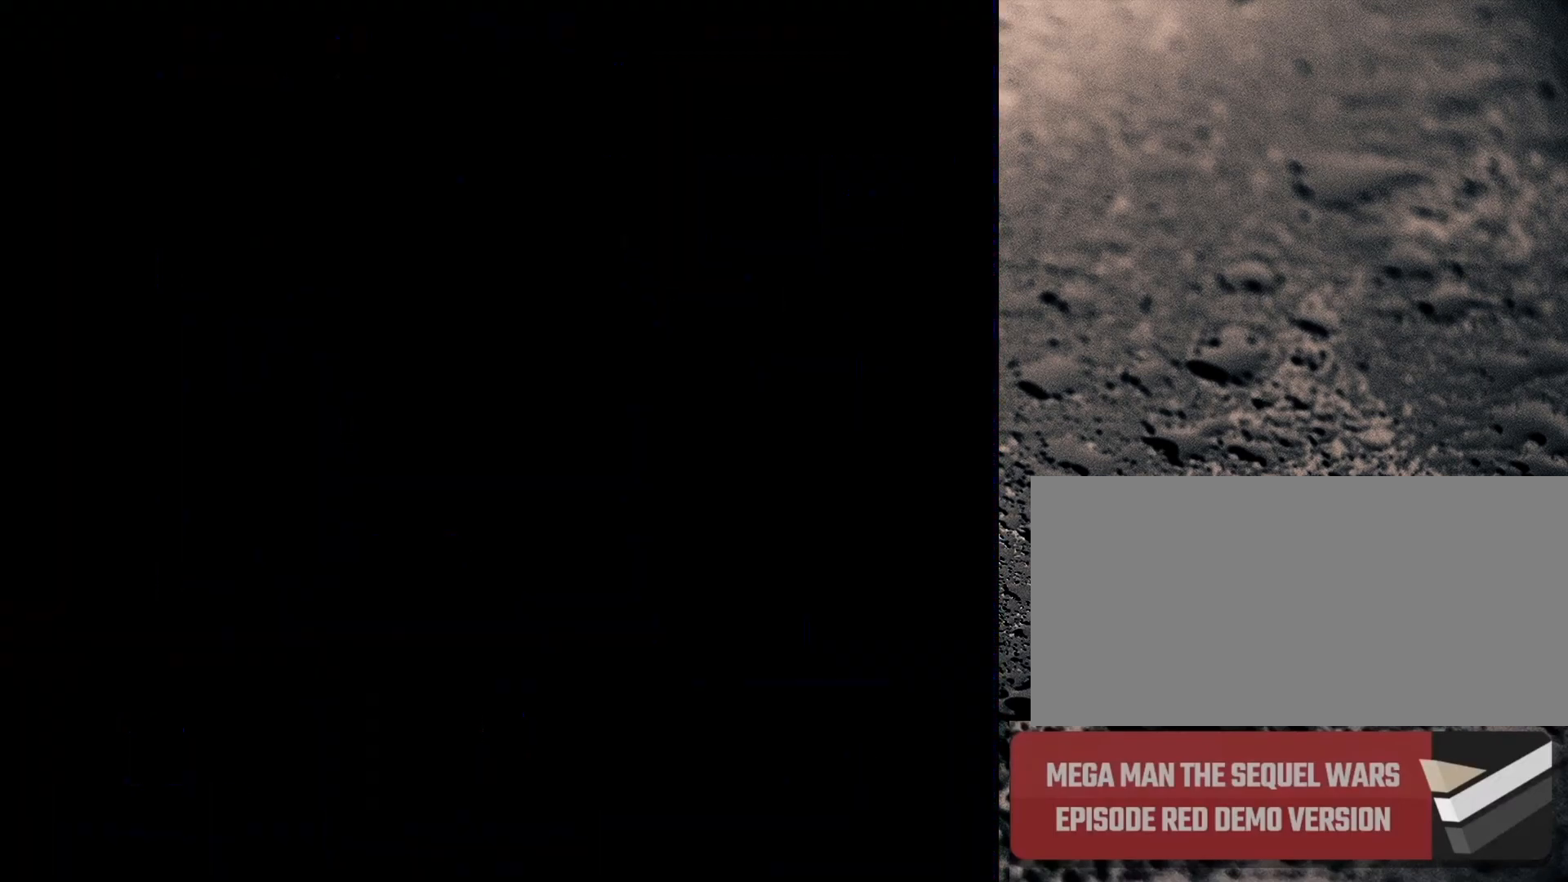
{"buttons": [], "events": [[83, "DPAD_DOWN", "up"]]}
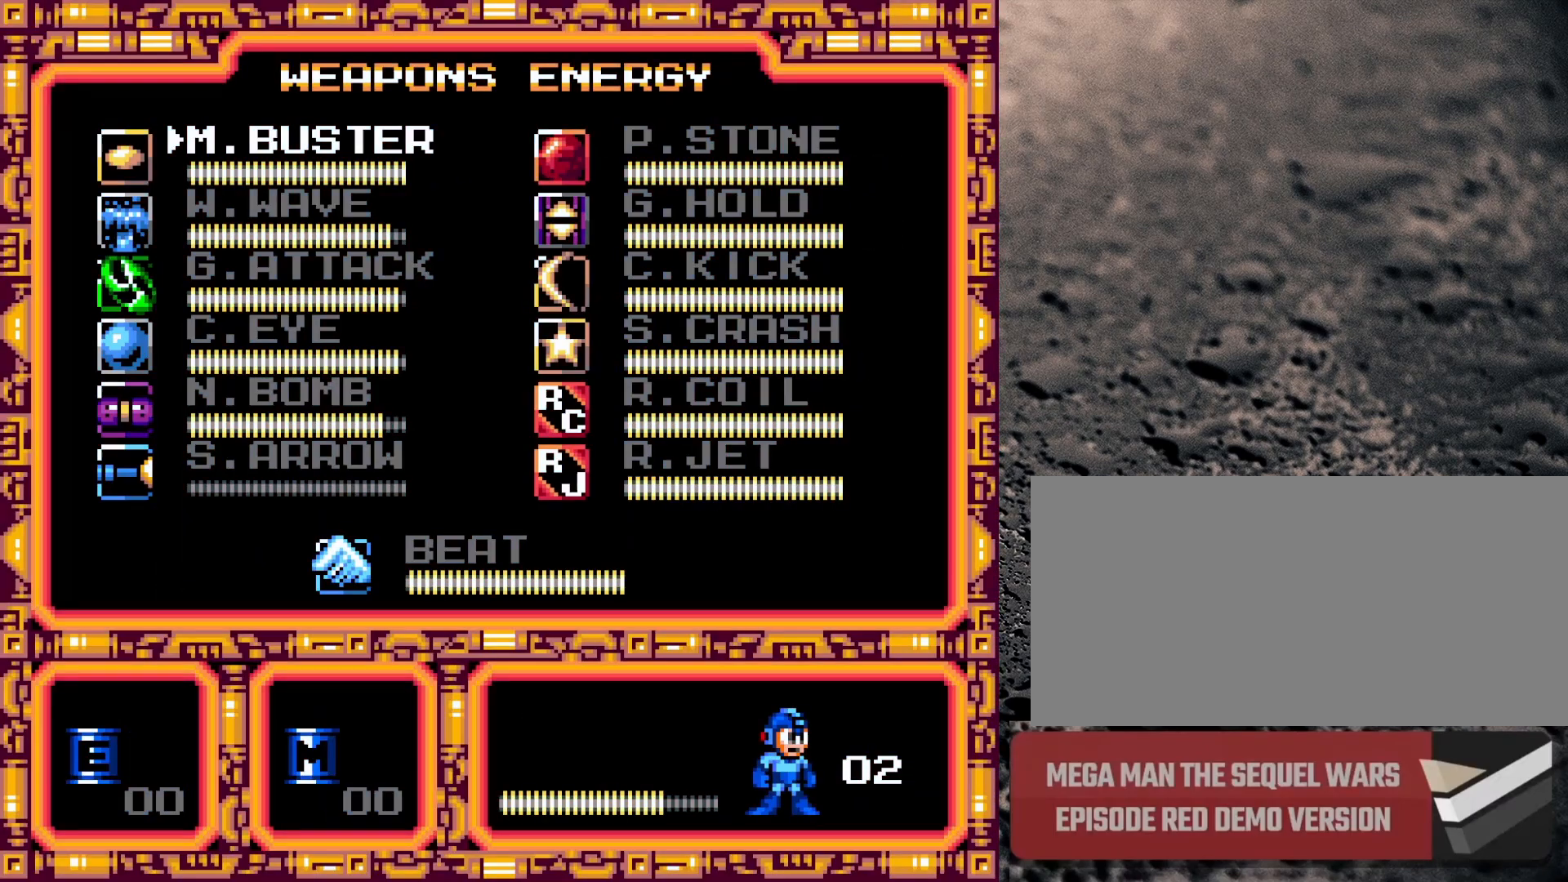
{"buttons": [], "events": [[83, "DPAD_LEFT", "down"], [150, "DPAD_LEFT", "up"]]}
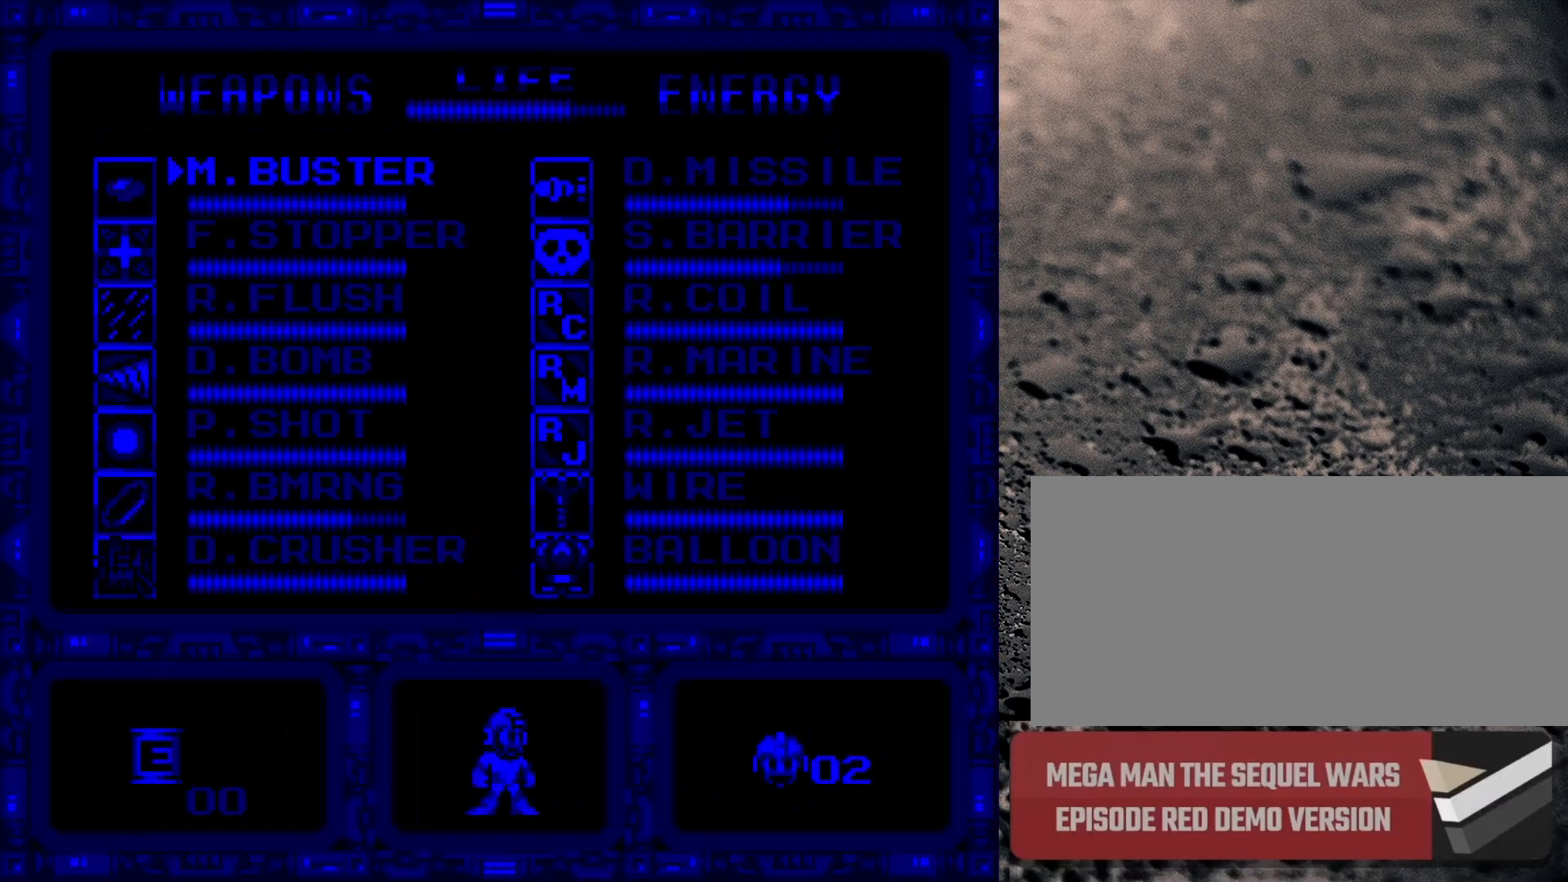
{"buttons": [], "events": []}
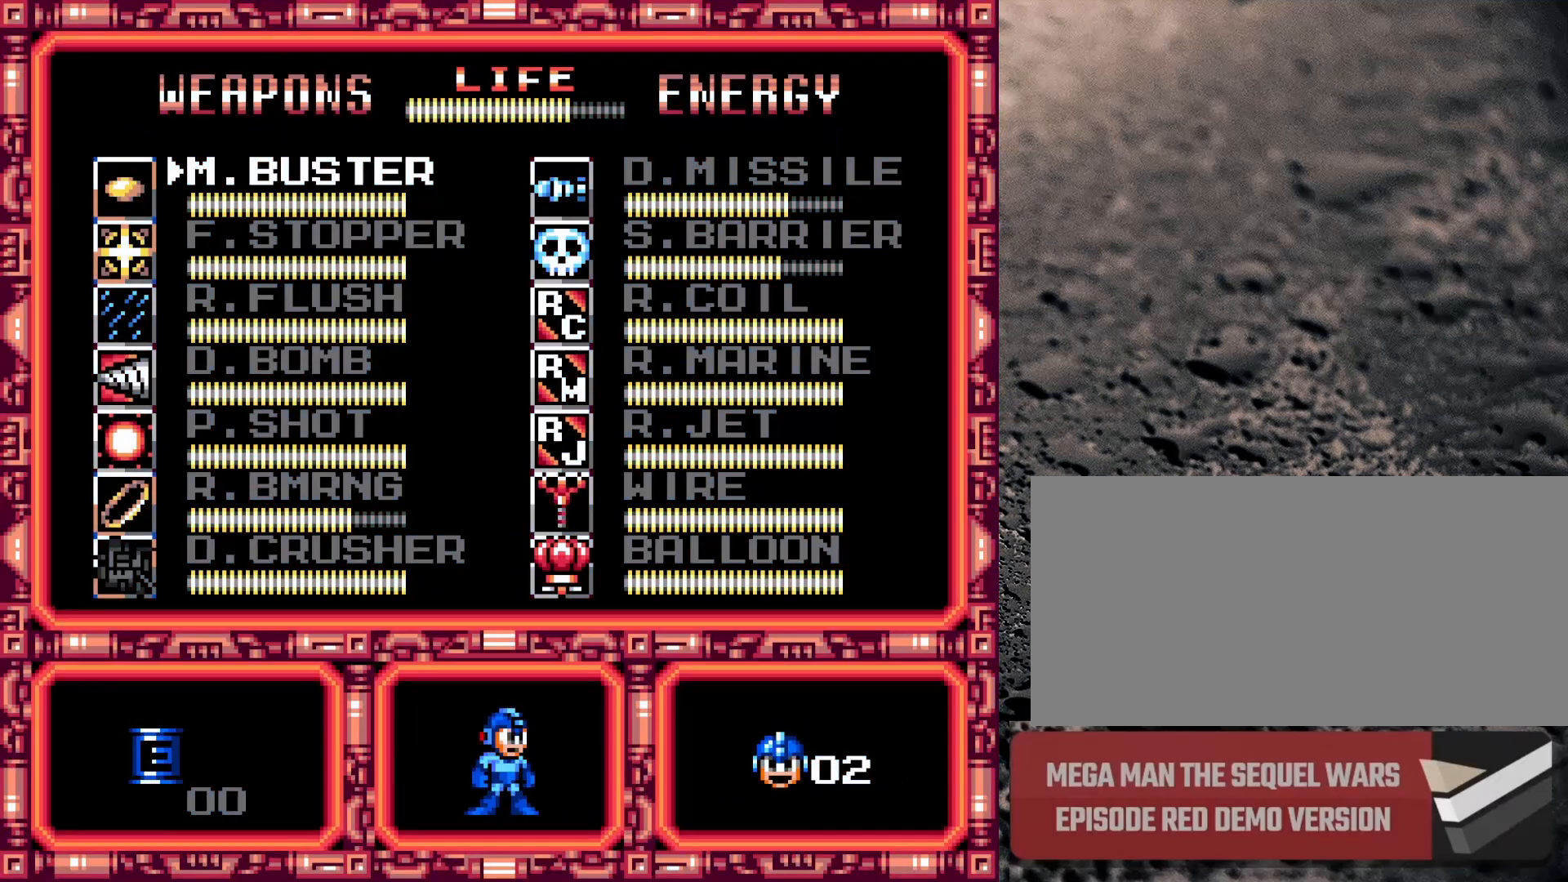
{"buttons": [], "events": [[100, "DPAD_DOWN", "down"], [250, "DPAD_DOWN", "up"], [367, "DPAD_DOWN", "down"], [450, "DPAD_DOWN", "up"]]}
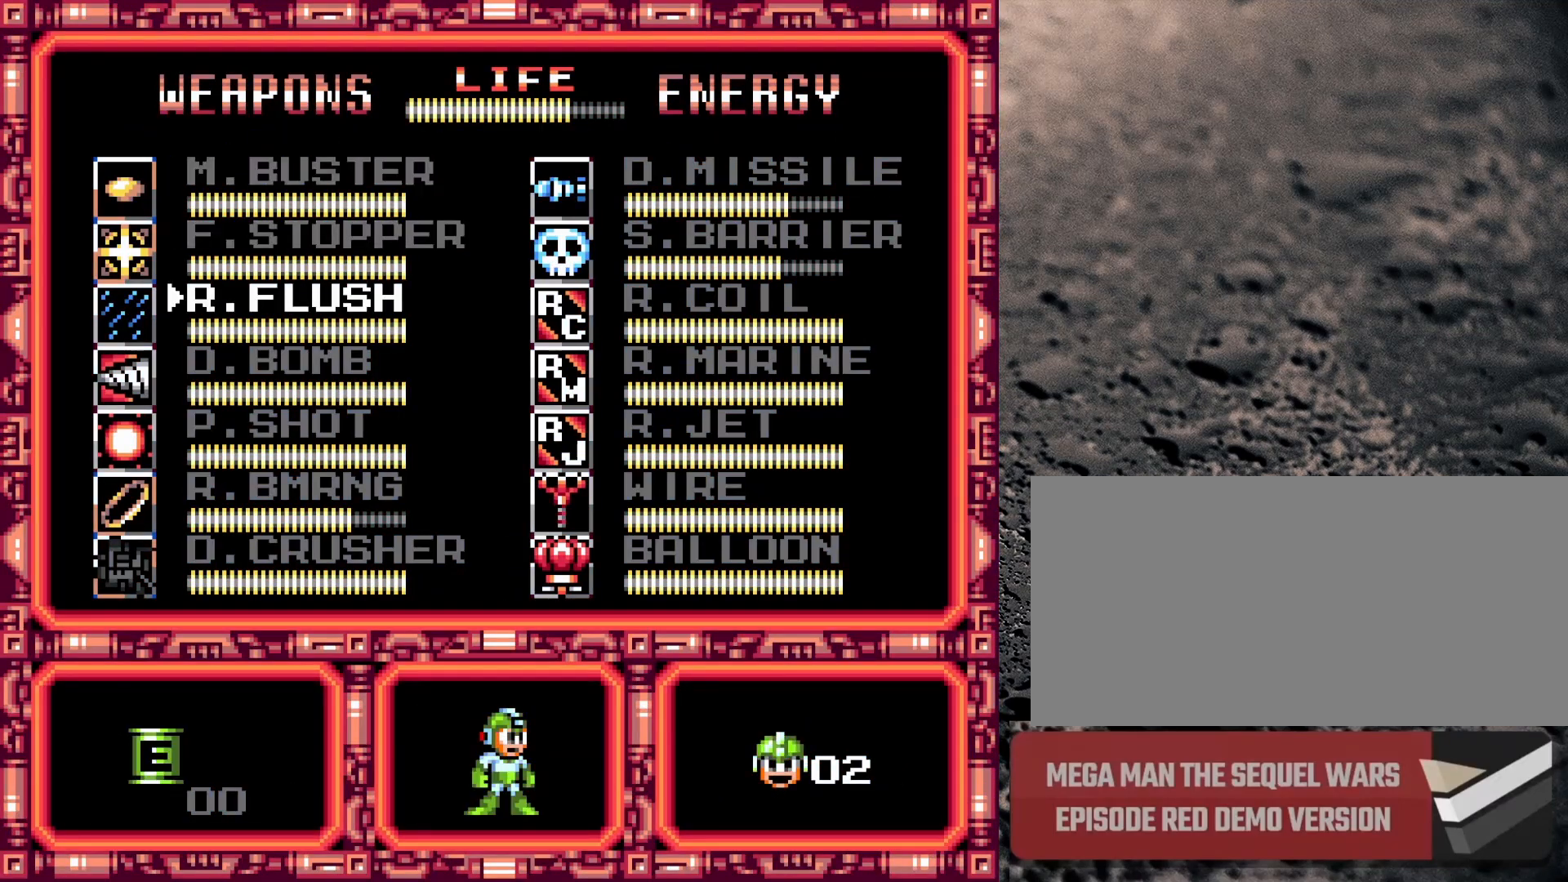
{"buttons": [], "events": [[117, "DPAD_RIGHT", "down"], [200, "DPAD_RIGHT", "up"], [300, "DPAD_DOWN", "down"], [367, "DPAD_DOWN", "up"], [417, "DPAD_DOWN", "down"], [500, "DPAD_DOWN", "up"]]}
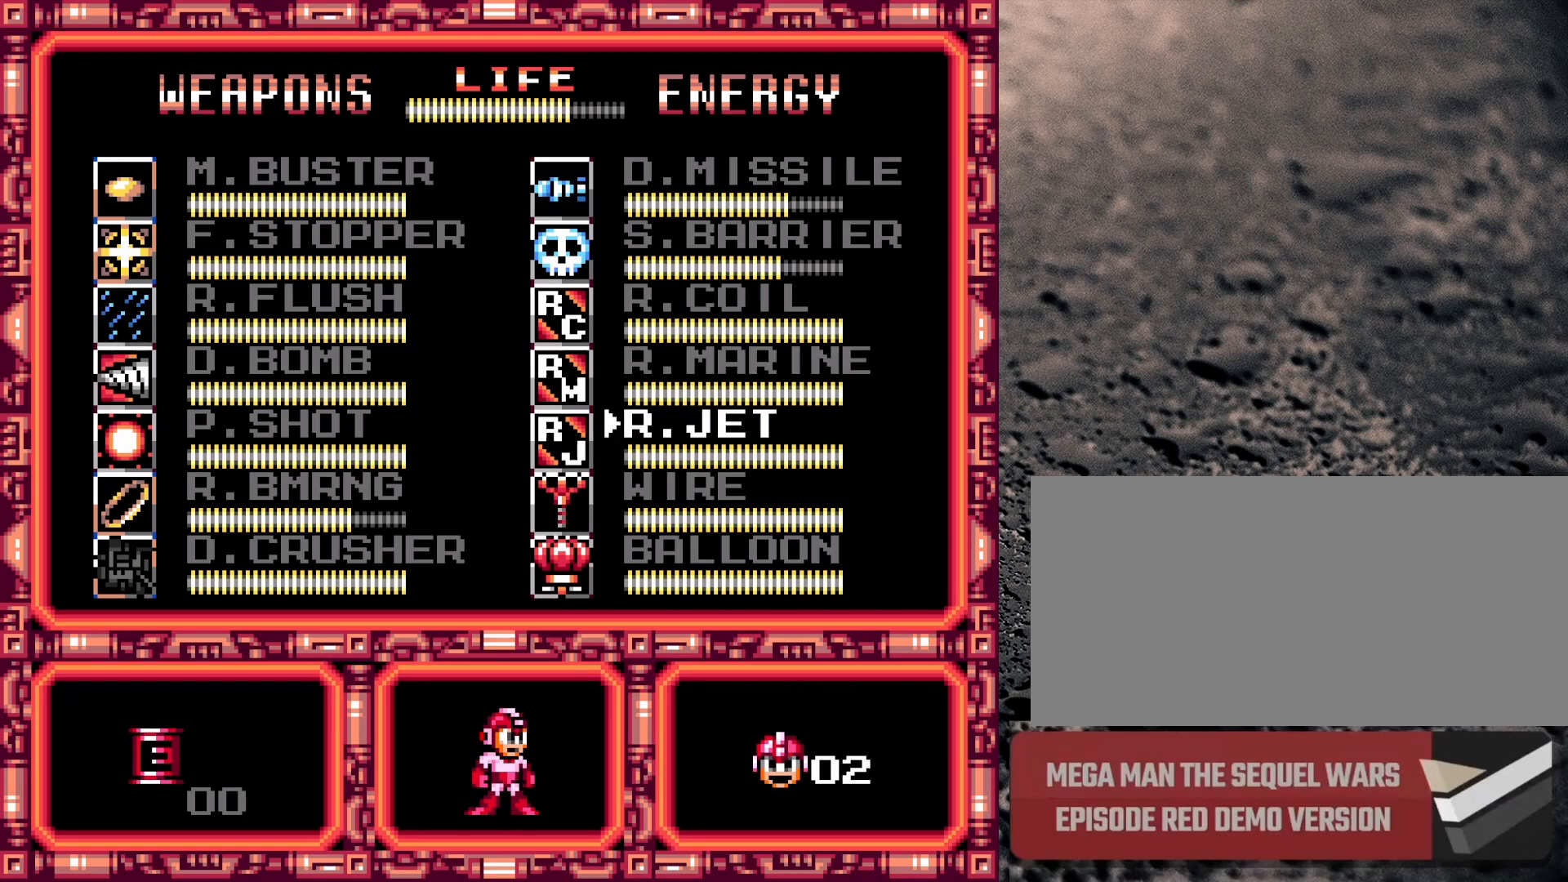
{"buttons": [], "events": [[100, "START", "down"], [267, "START", "up"]]}
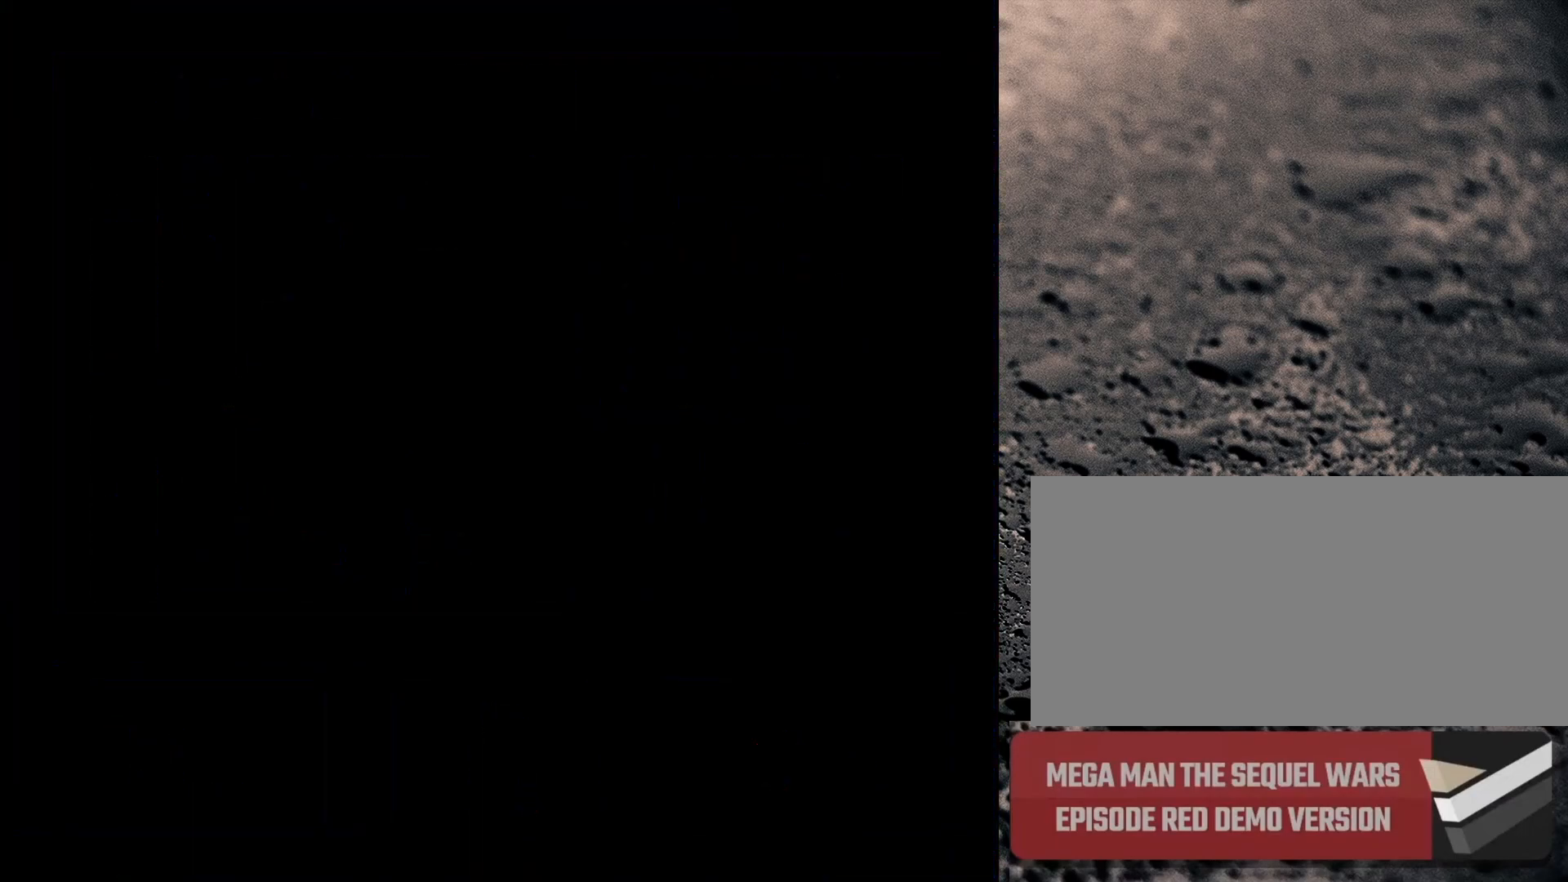
{"buttons": [], "events": []}
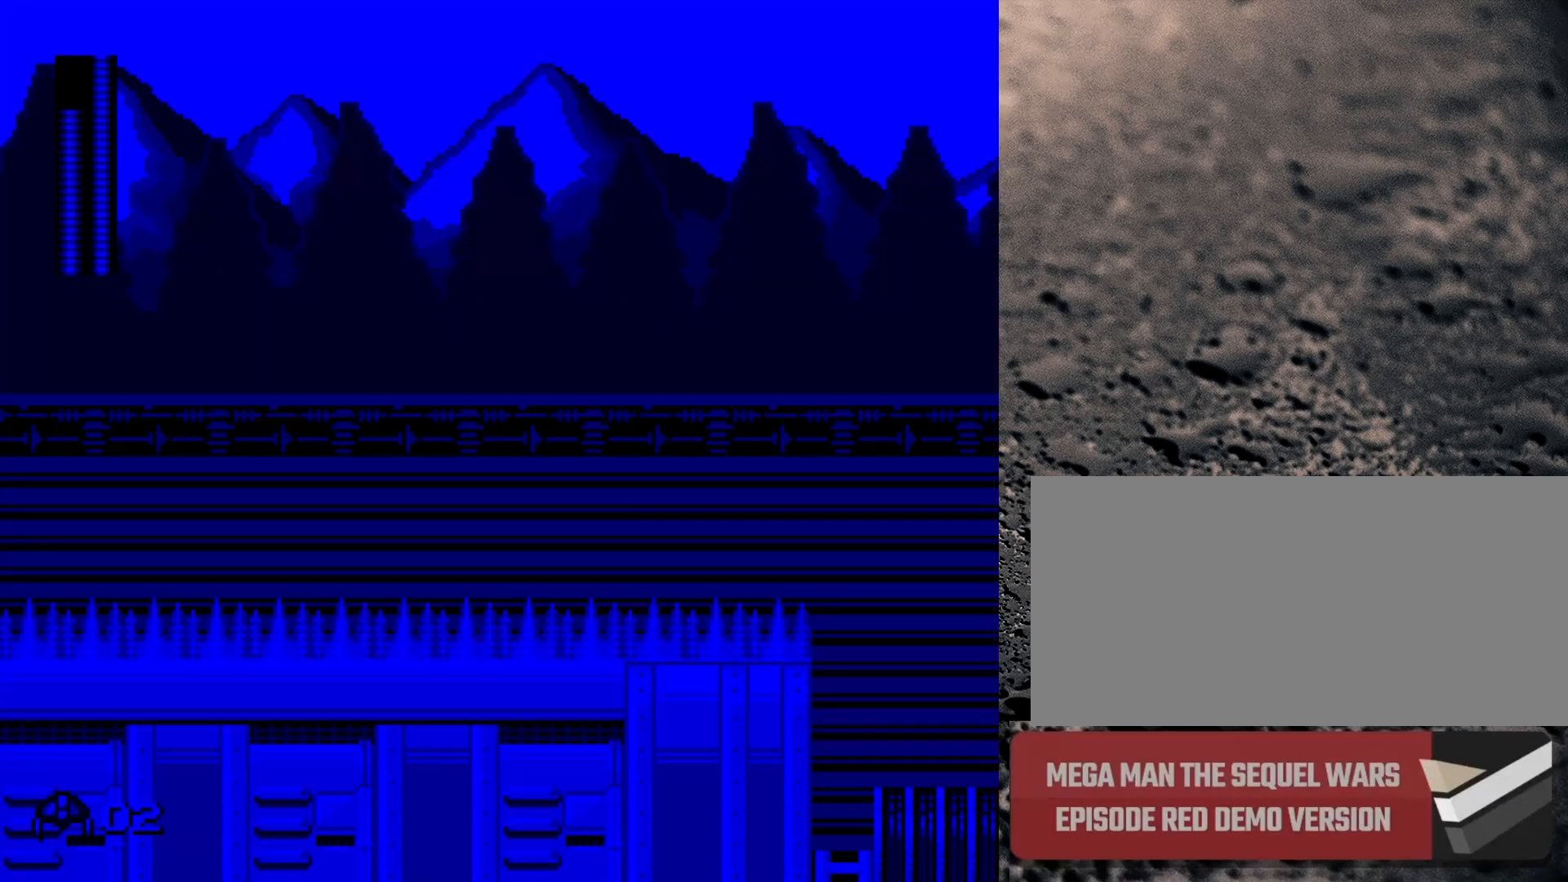
{"buttons": [], "events": []}
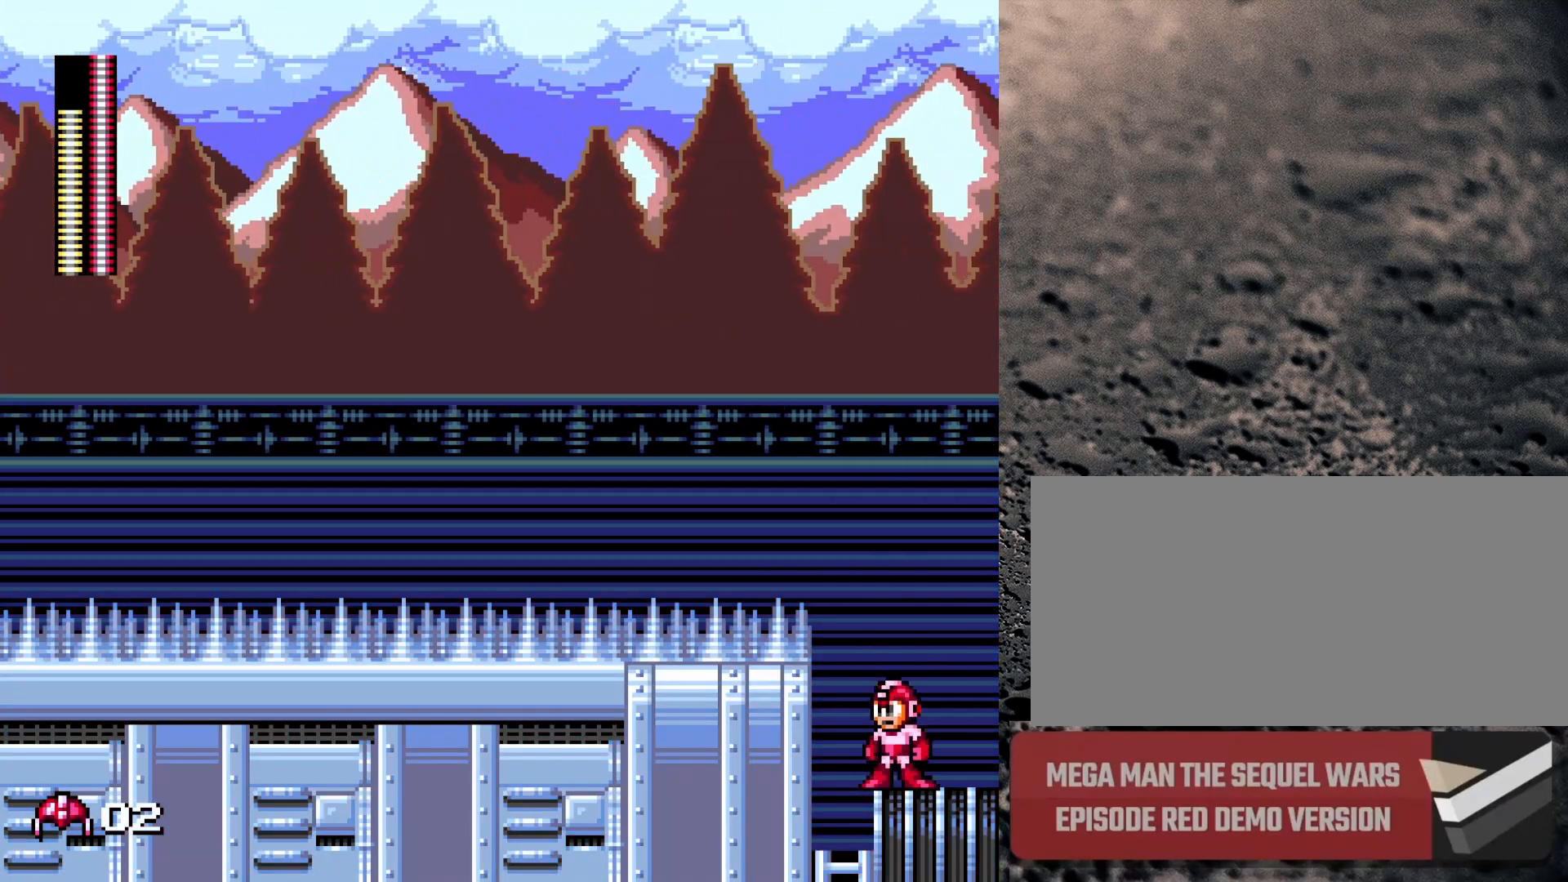
{"buttons": [], "events": [[83, "DPAD_RIGHT", "down"], [133, "DPAD_RIGHT", "up"], [267, "DPAD_RIGHT", "down"], [317, "DPAD_RIGHT", "up"], [417, "DPAD_RIGHT", "down"], [467, "DPAD_RIGHT", "up"]]}
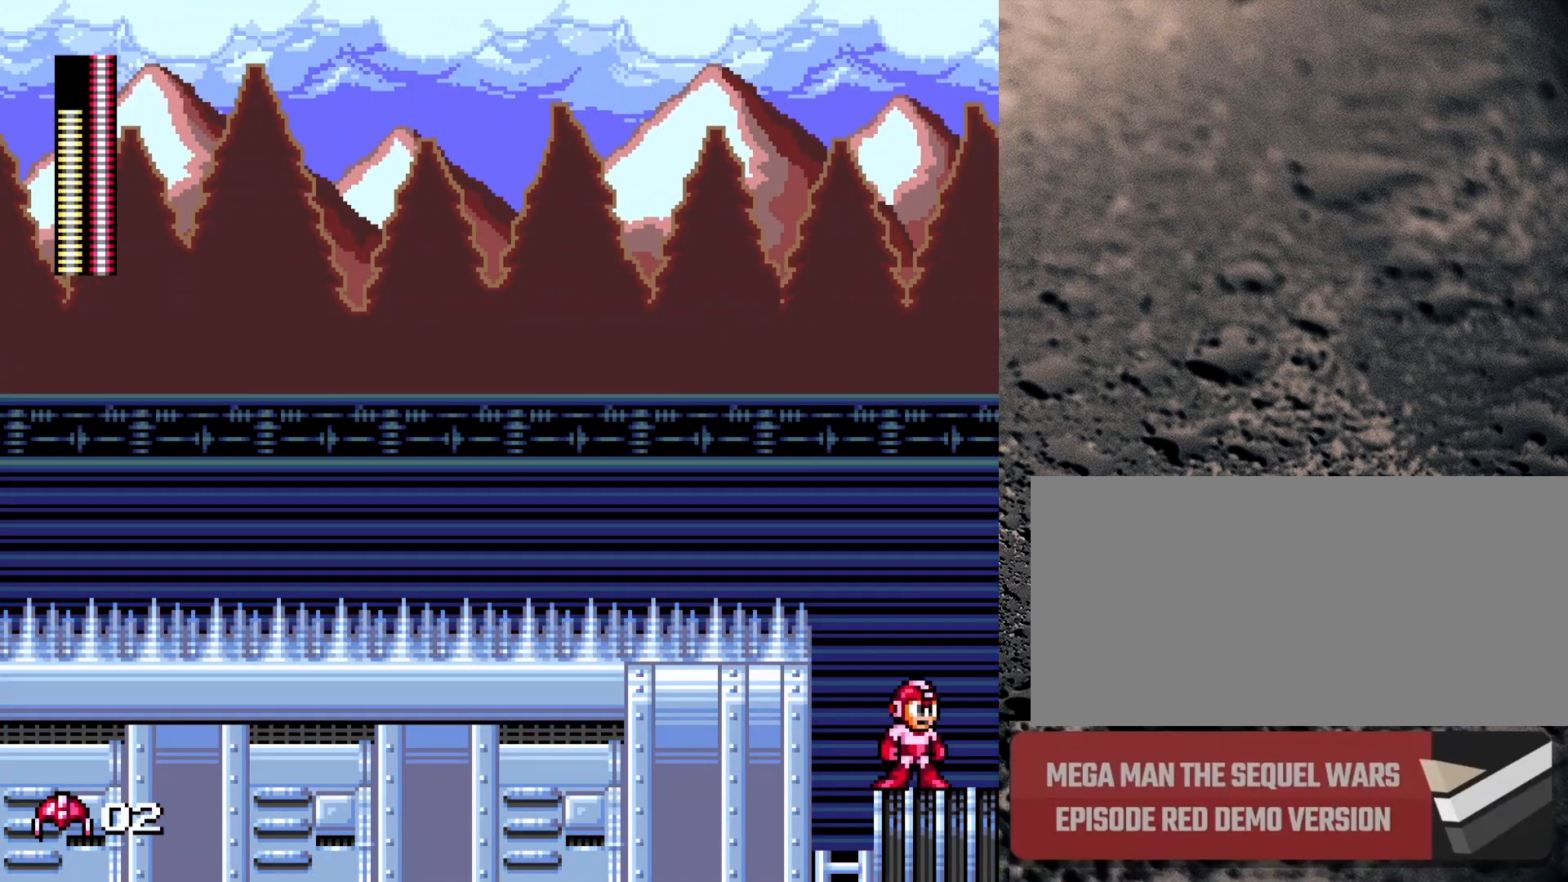
{"buttons": [], "events": [[67, "DPAD_RIGHT", "down"], [100, "DPAD_RIGHT", "up"], [200, "DPAD_RIGHT", "down"], [250, "DPAD_RIGHT", "up"], [350, "DPAD_RIGHT", "down"], [400, "DPAD_RIGHT", "up"]]}
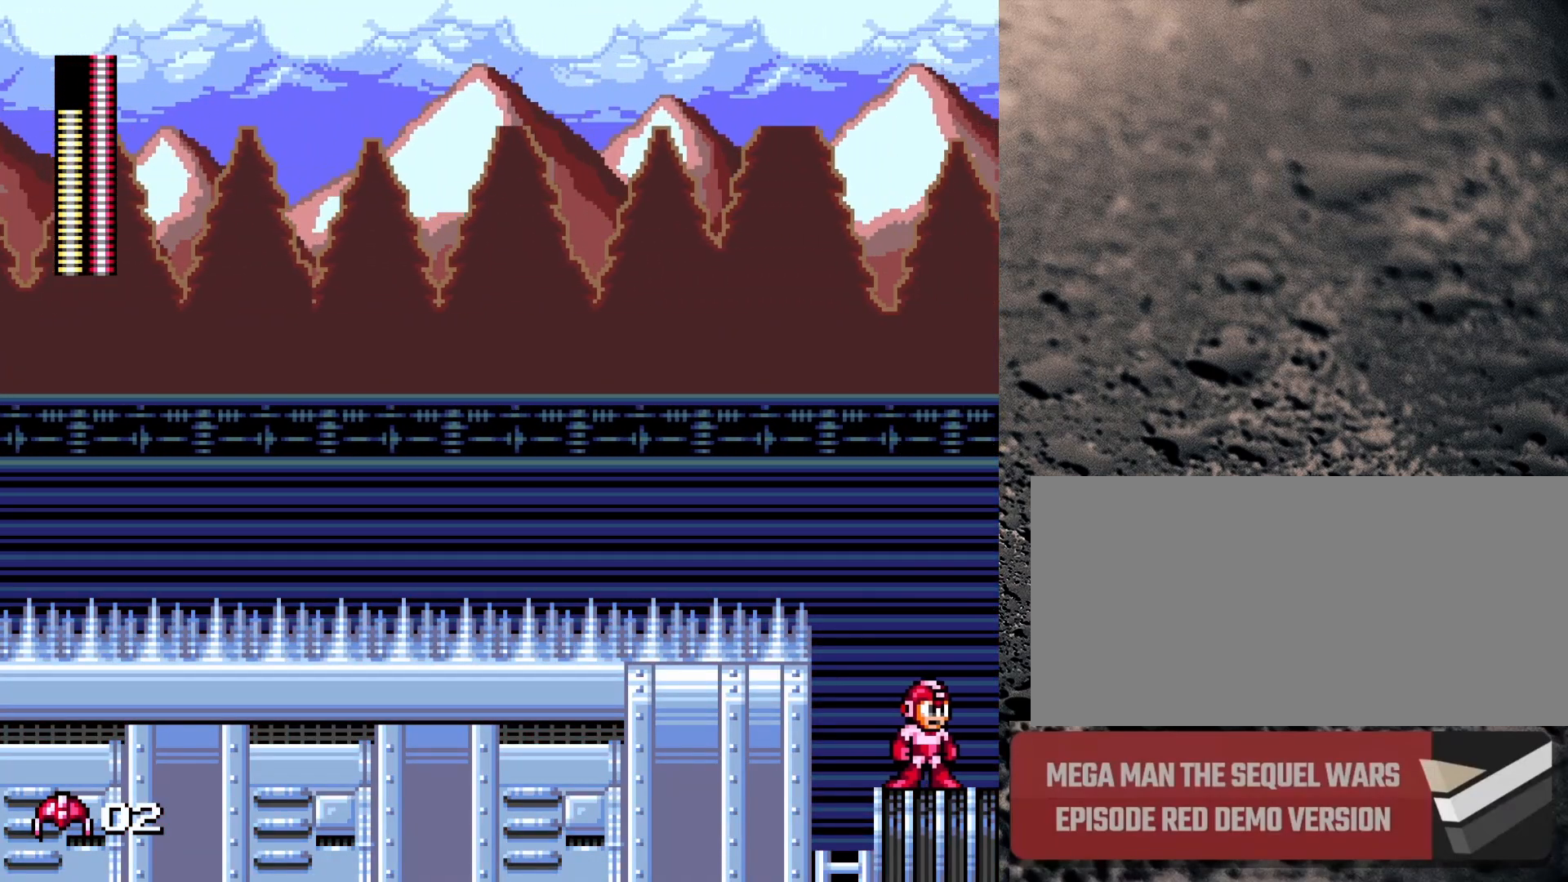
{"buttons": [], "events": [[33, "DPAD_RIGHT", "down"], [100, "DPAD_RIGHT", "up"], [200, "DPAD_RIGHT", "down"], [250, "DPAD_RIGHT", "up"], [350, "DPAD_LEFT", "down"], [433, "DPAD_LEFT", "up"]]}
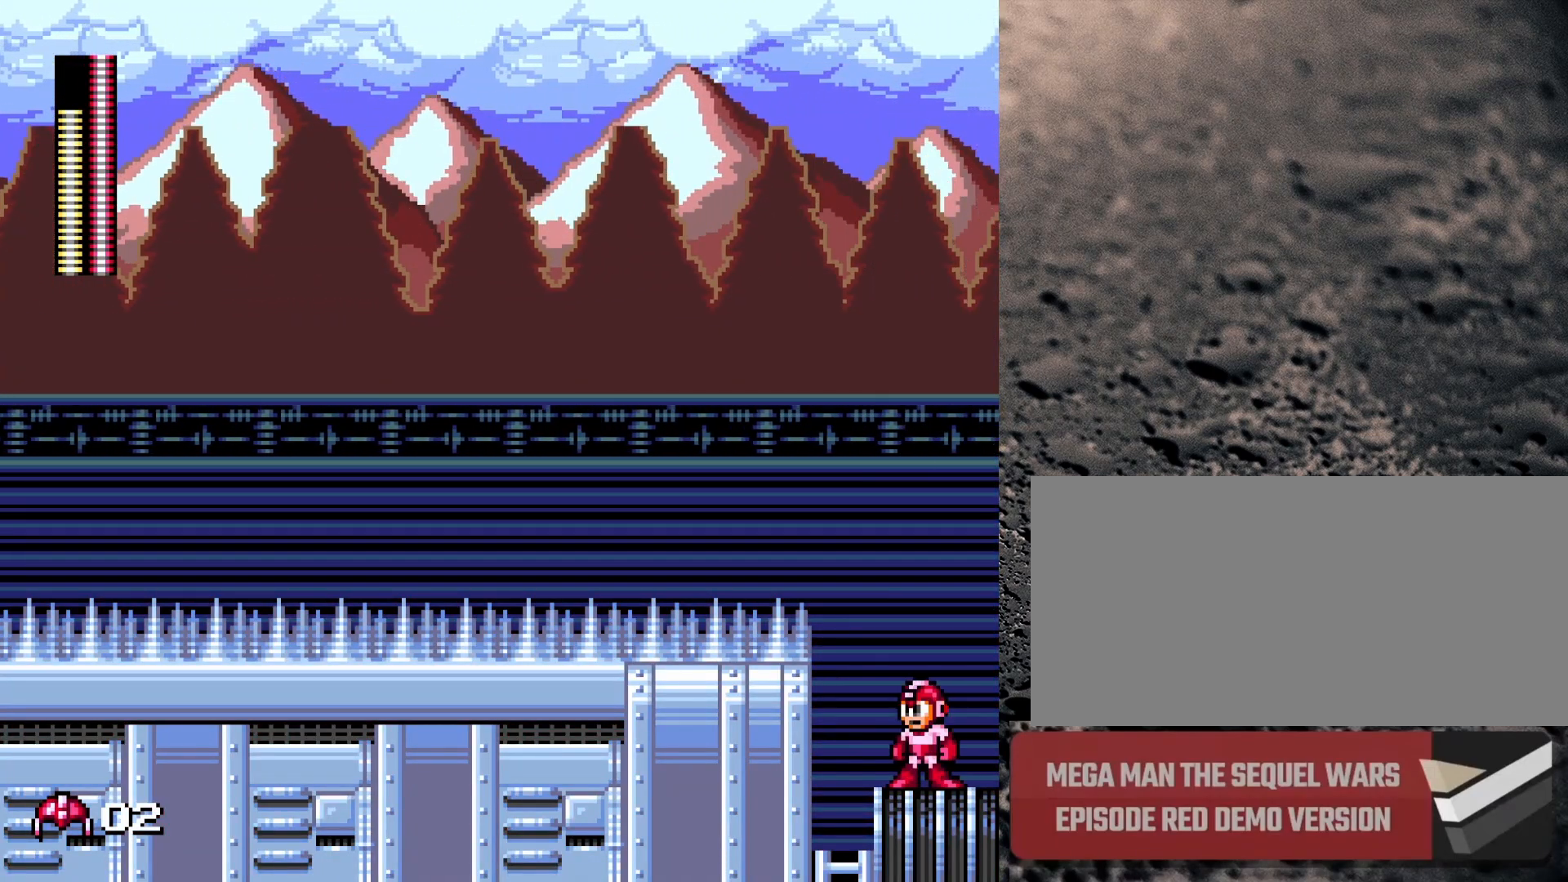
{"buttons": [], "events": [[133, "B", "down"], [233, "B", "up"]]}
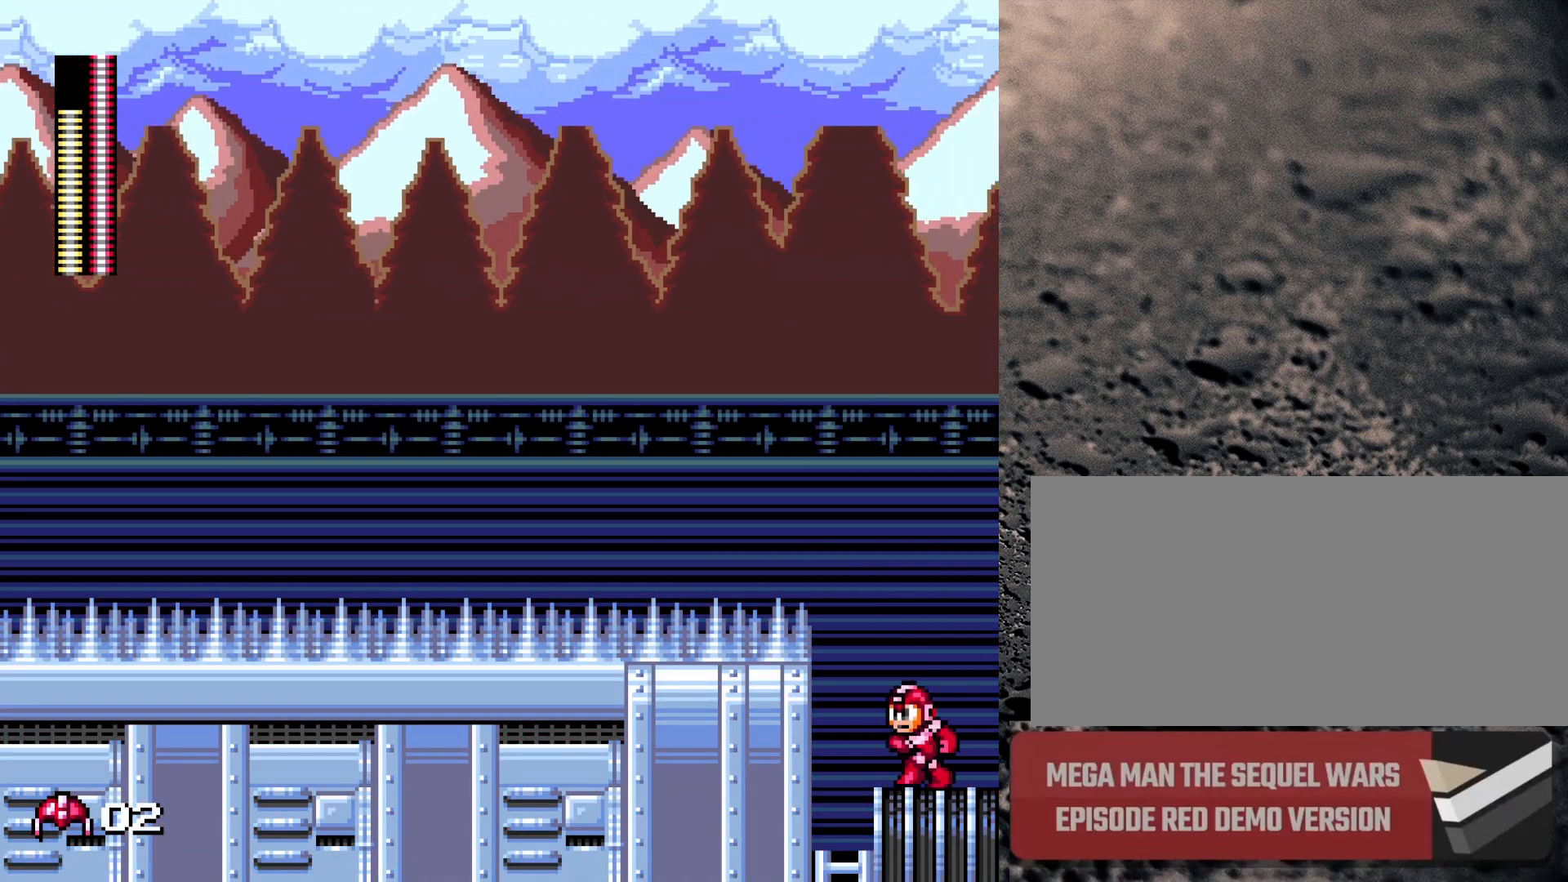
{"buttons": [], "events": [[83, "B", "down"], [183, "B", "up"]]}
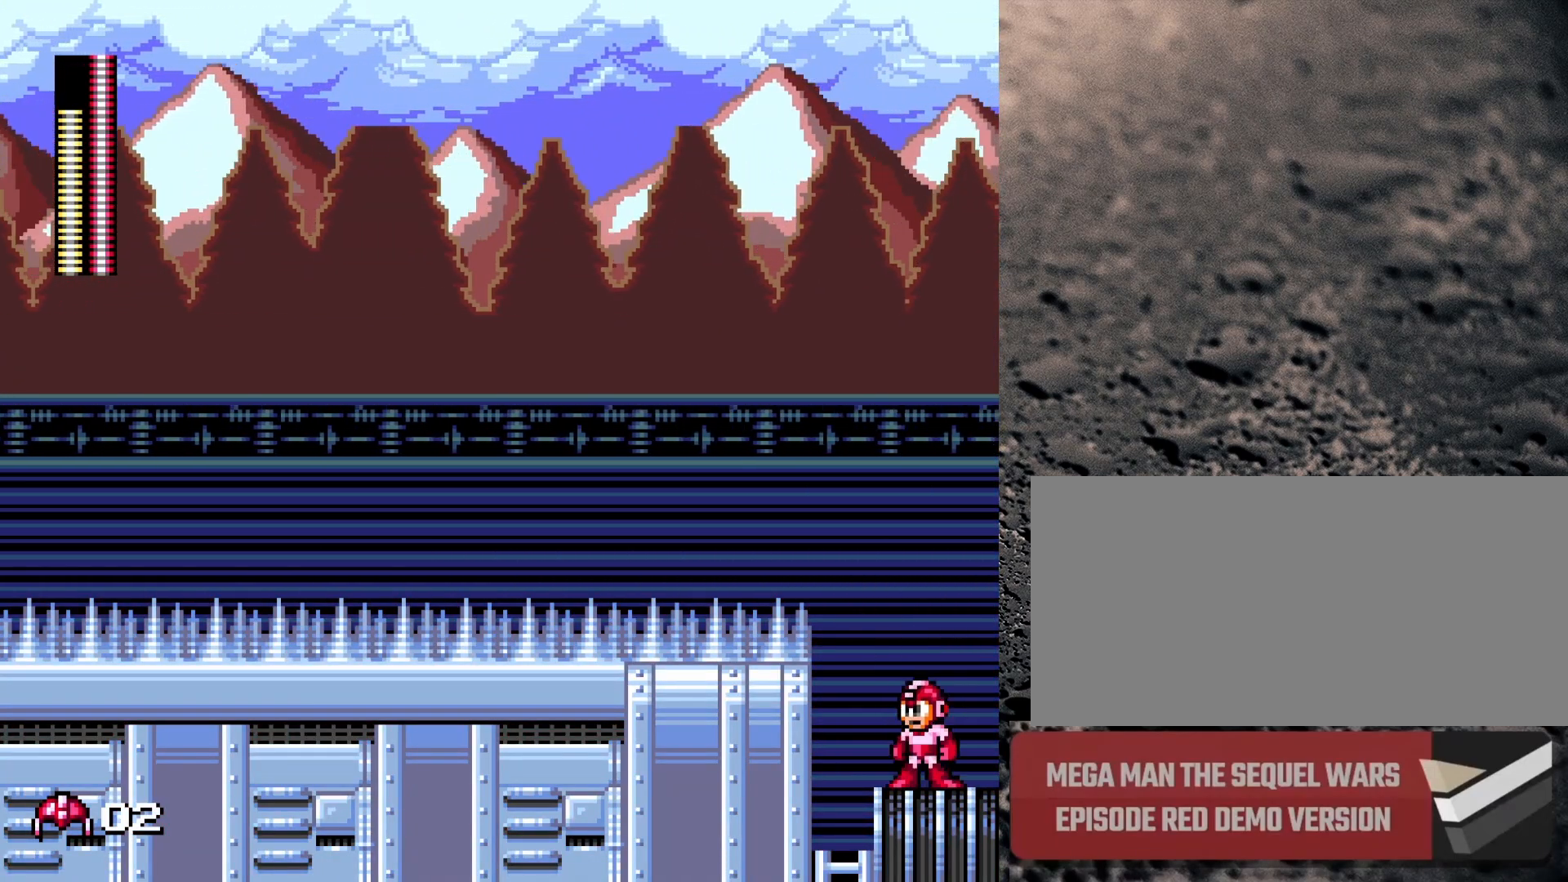
{"buttons": ["B"], "events": [[33, "B", "down"], [83, "Y", "down"], [167, "B", "up"], [217, "Y", "up"], [500, "B", "down"]]}
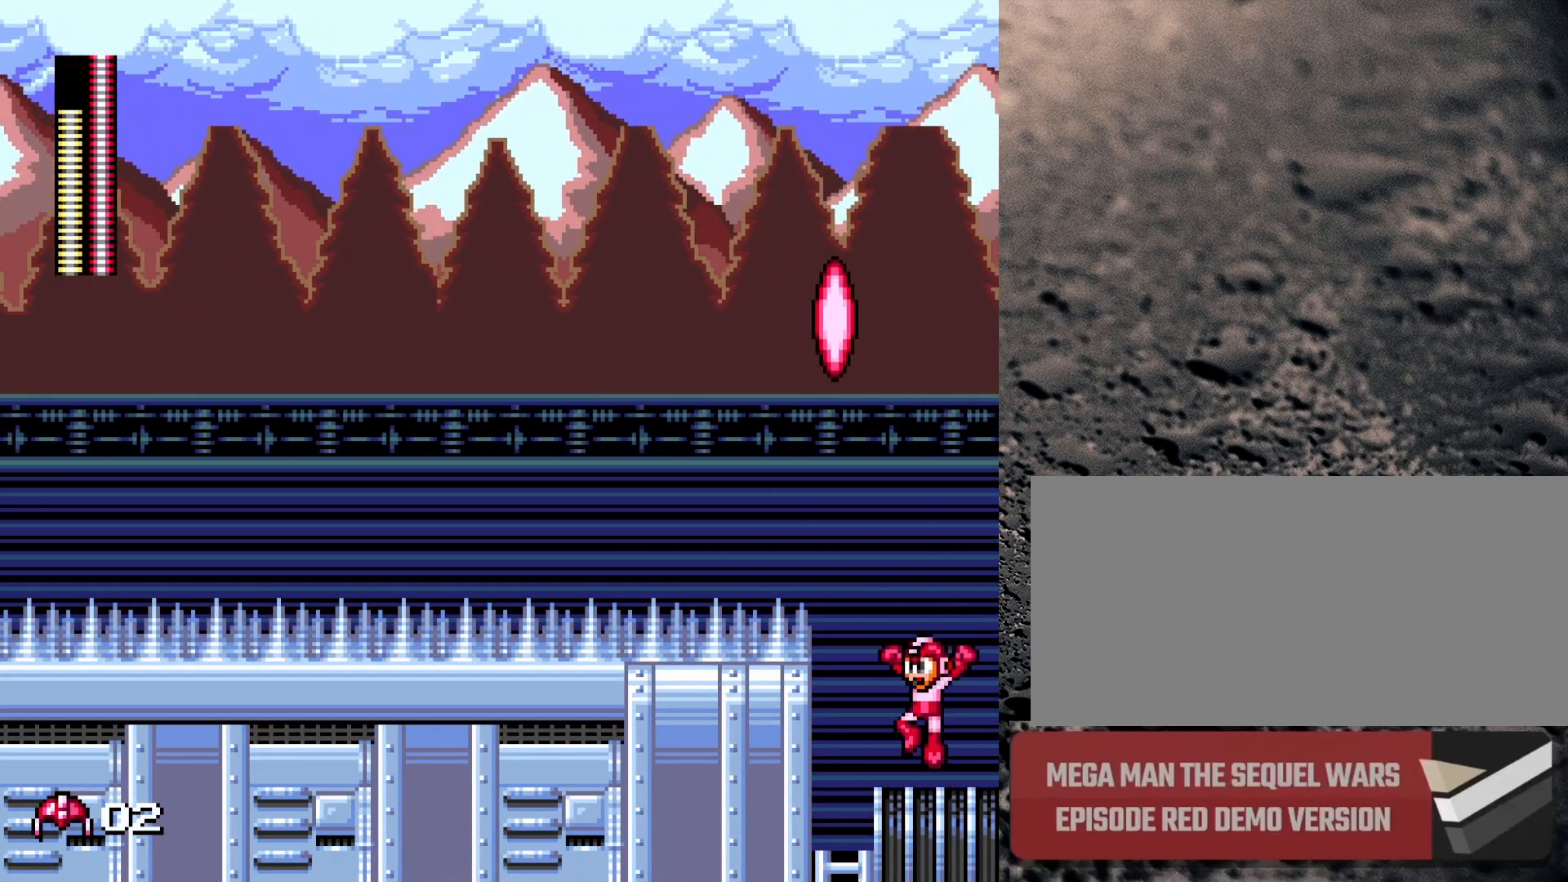
{"buttons": [], "events": [[183, "B", "up"]]}